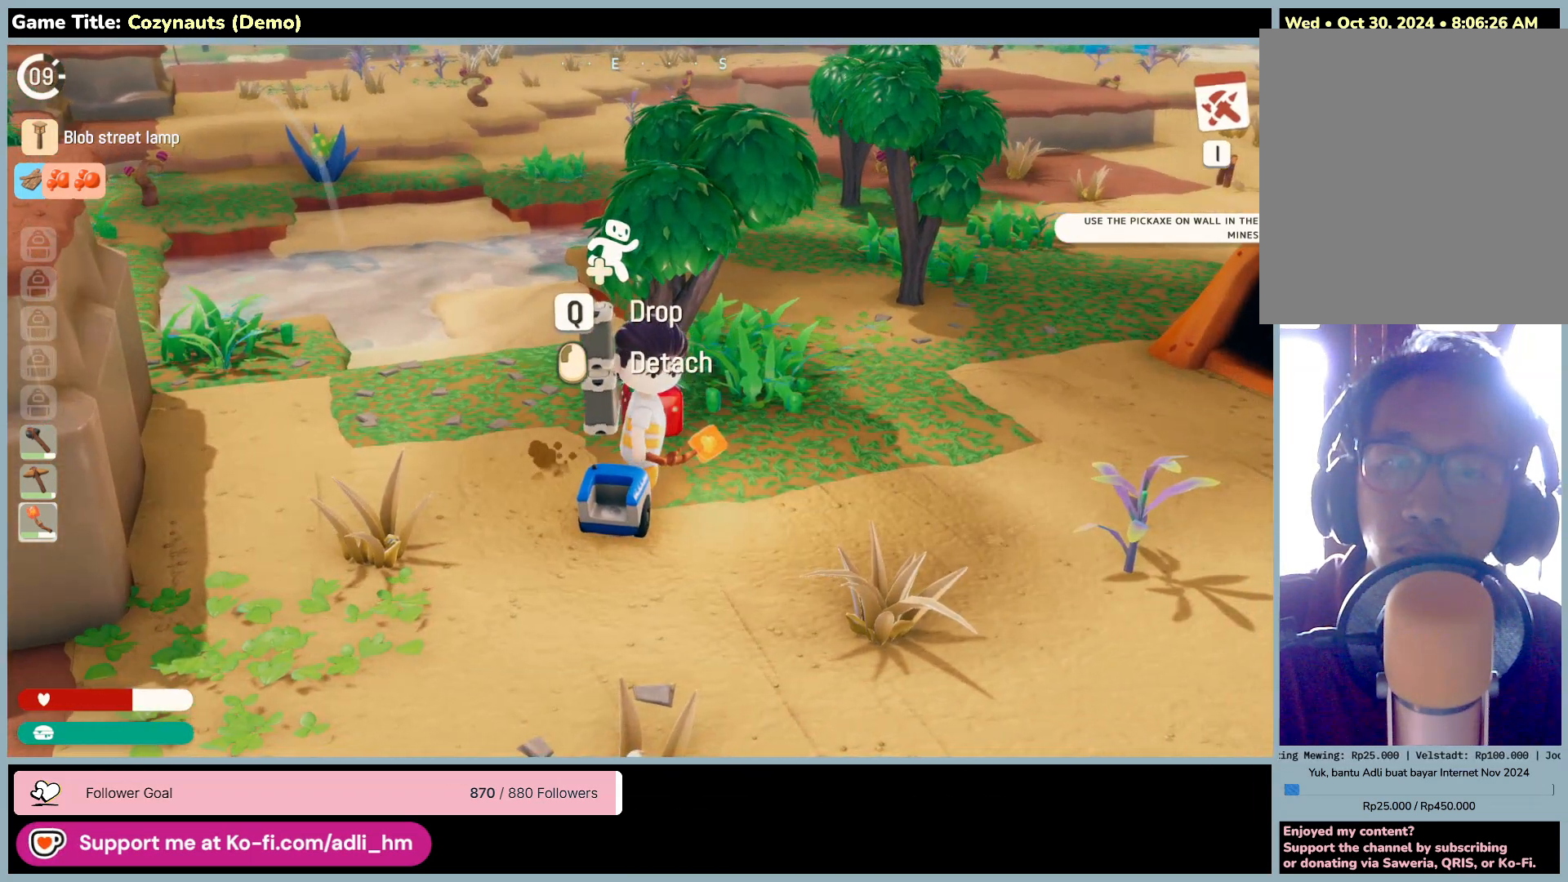
Gameplay with keyboard and mouse; each line is a JSON object with the keys and mouse buttons held at the frame after it. "events" lists presses ("down") and releases ("up") of "0", "1", "2", "3", "4", "5", "6", "7", "8", "9", "a", "alt", "b", "c", "caps_lock", "ctrl", "d", "down", "e", "escape", "f", "f1", "f2", "f3", "f4", "f5", "f6", "f7", "f8", "g", "h", "i", "j", "k", "l", "left", "m", "n", "o", "p", "q", "r", "return", "right", "s", "shift", "space", "t", "tab", "tilde", "u", "up", "v", "w", "x", "y", "z", "mouse_left", "mouse_wheel" and "mouse_right" between this image and that frame as [ms after this image, input, new state], when the widget could be followed in between. "mouse_left", "mouse_wheel", "mouse_right" = the "left", "wheel", "right" buttons of the "mouse" list. No other keys are recorded. "wheel" means that the mouse wheel is clicked or scrolled. Mouse movement is not recorded.
{"keys": ["w"], "mouse": ["right"], "events": [[283, "w", "down"], [350, "mouse_right", "down"]]}
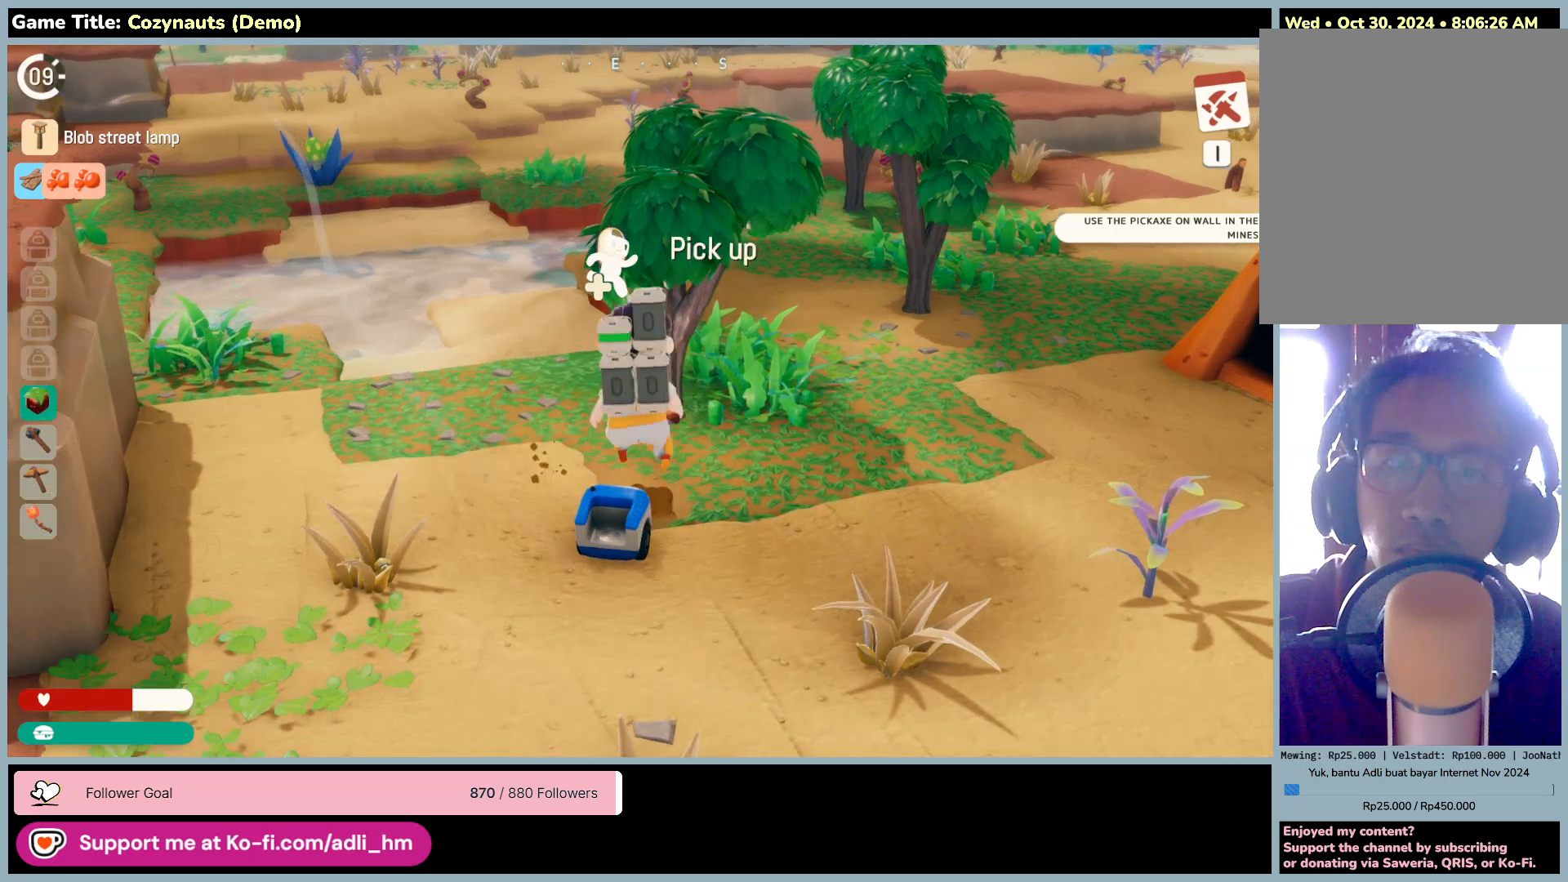
{"keys": [], "mouse": [], "events": [[166, "mouse_right", "up"], [266, "w", "up"]]}
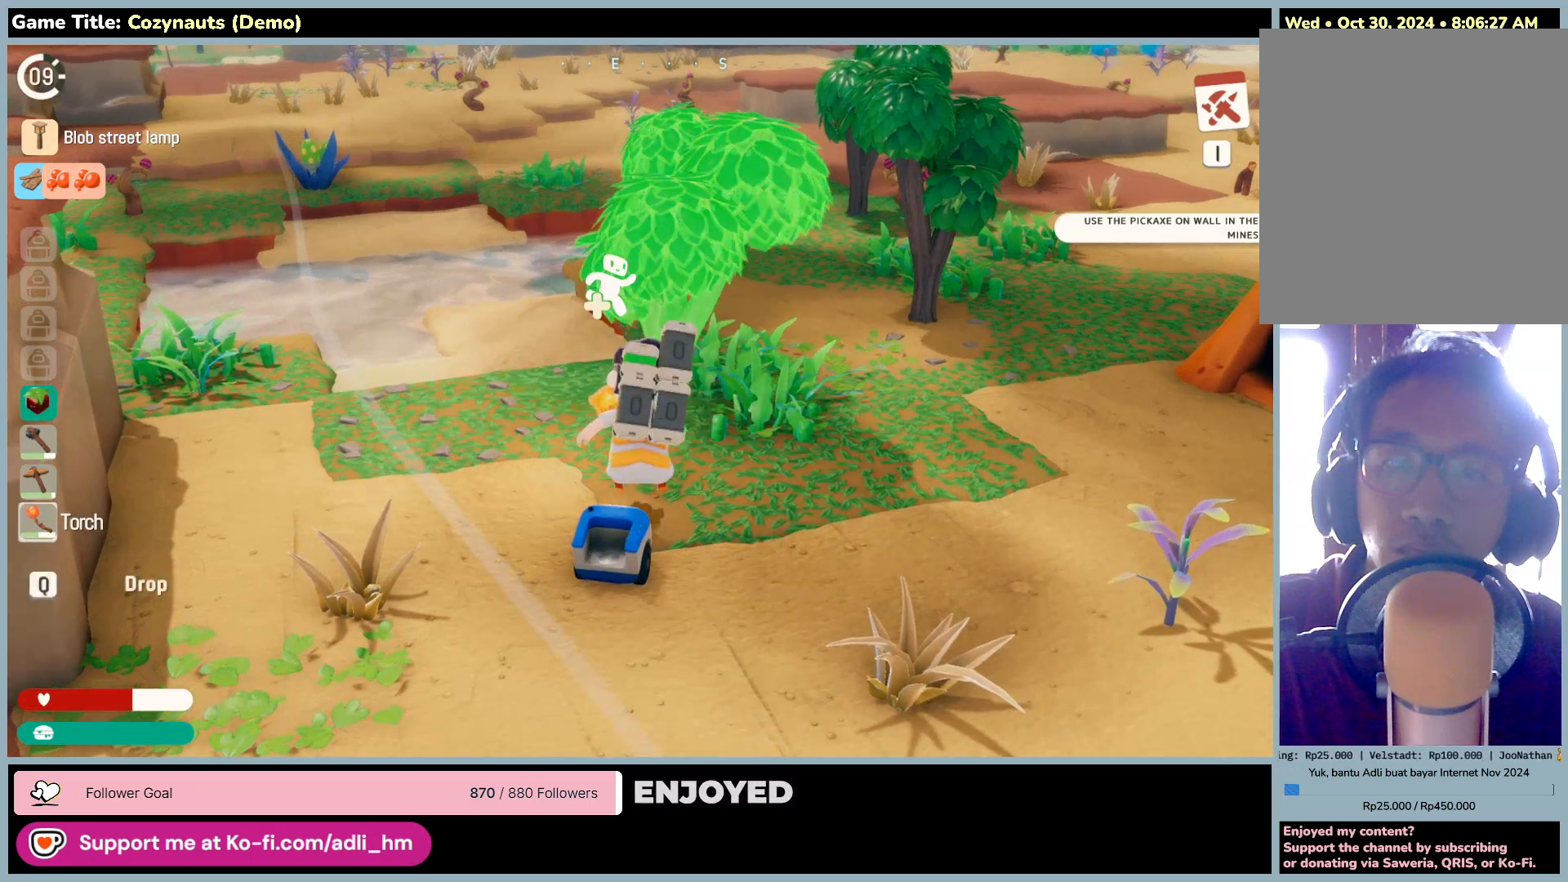
{"keys": ["d", "w"], "mouse": [], "events": [[100, "d", "down"], [233, "w", "down"]]}
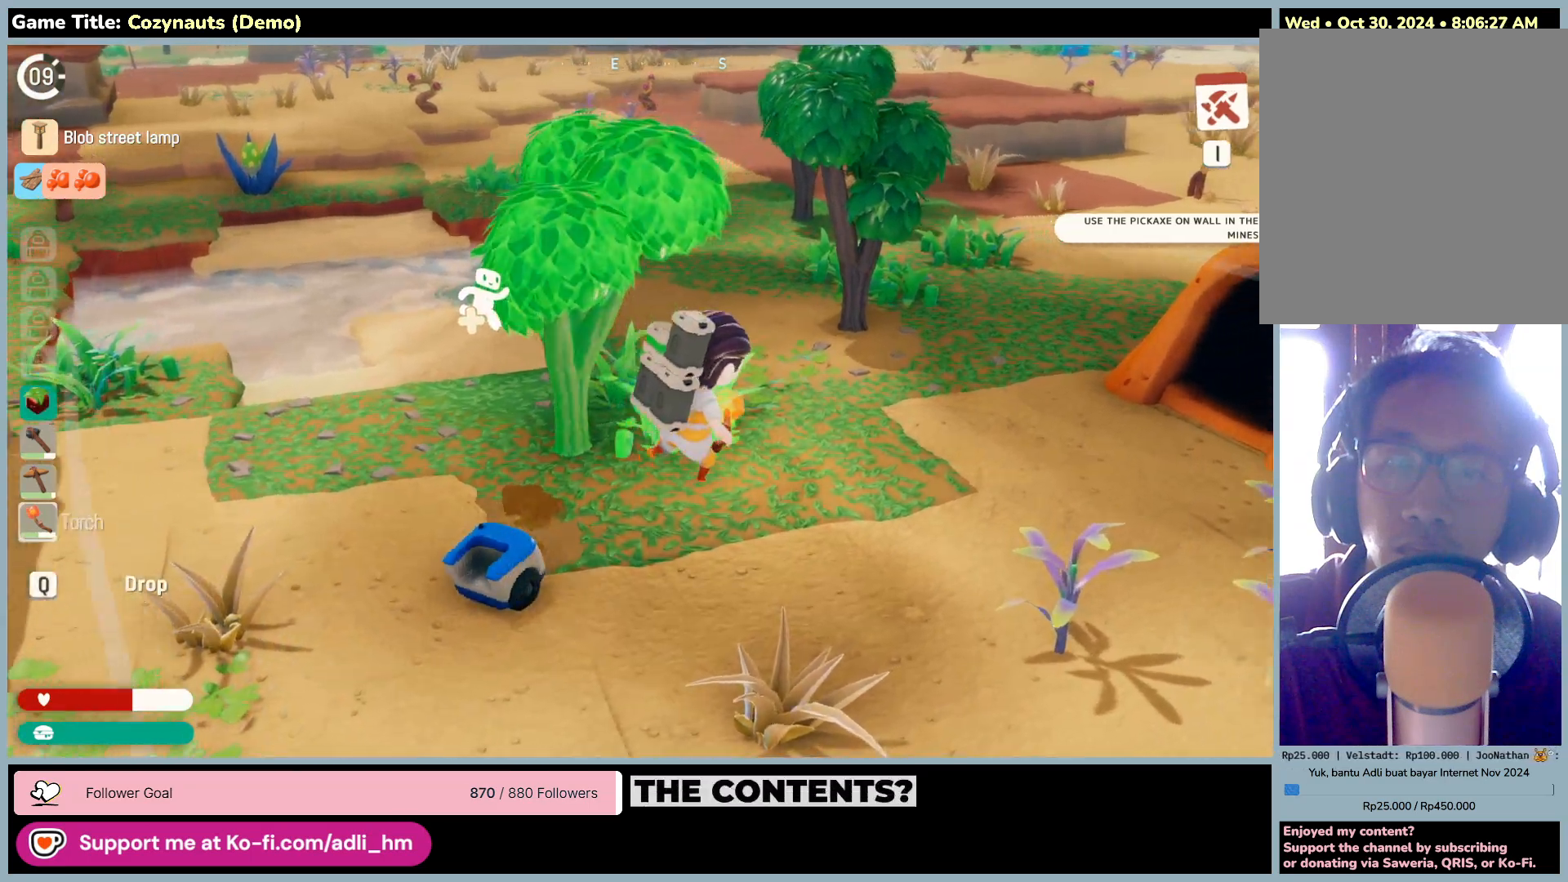
{"keys": ["d", "w"], "mouse": [], "events": []}
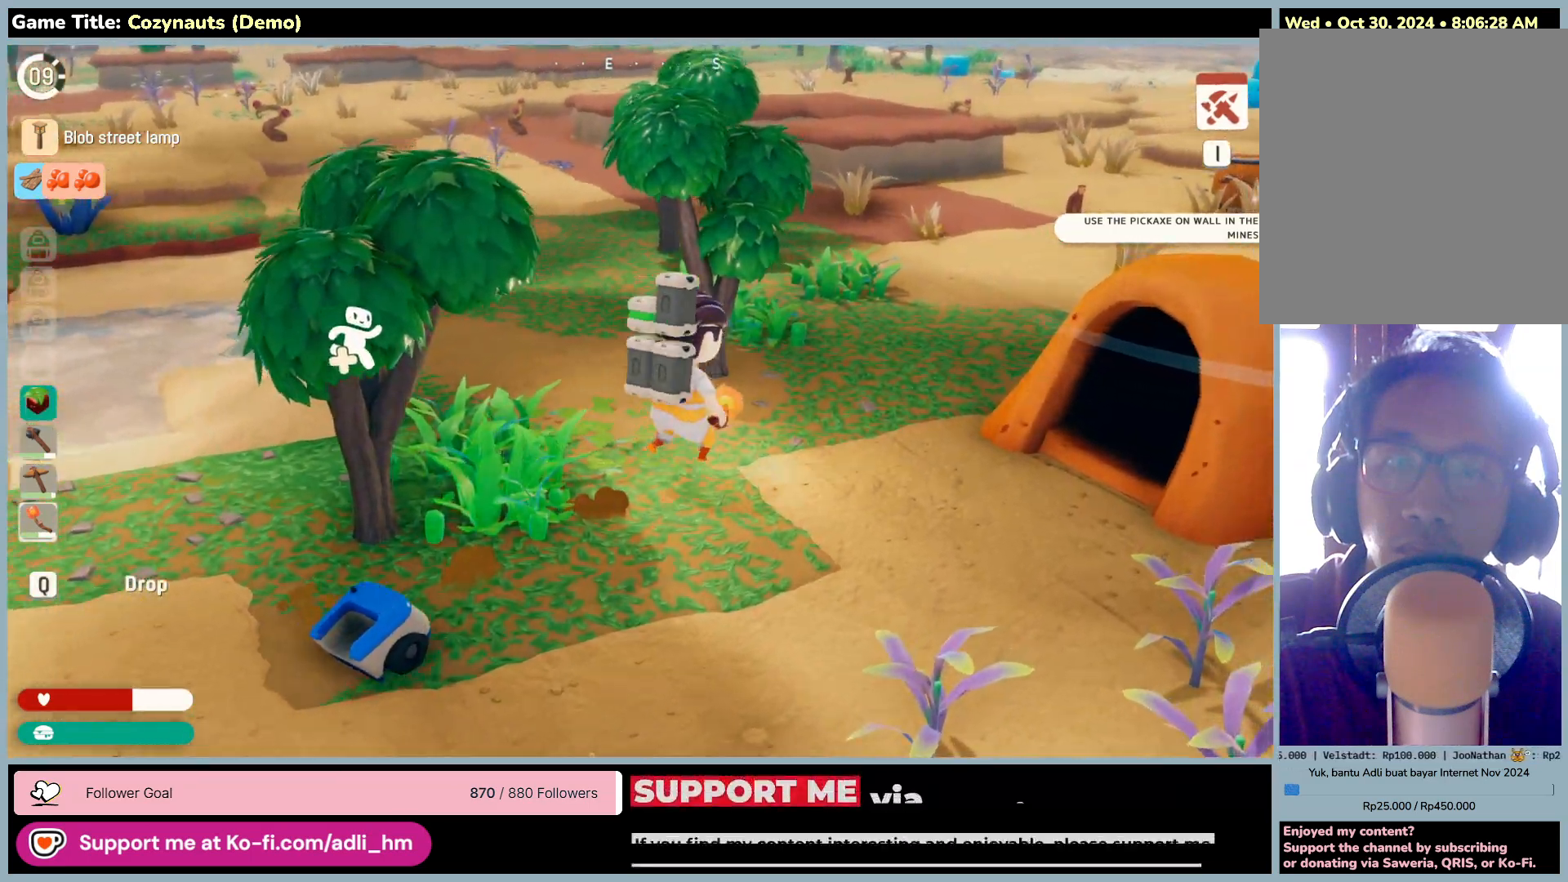
{"keys": ["w"], "mouse": ["right"], "events": [[300, "d", "up"], [416, "mouse_right", "down"]]}
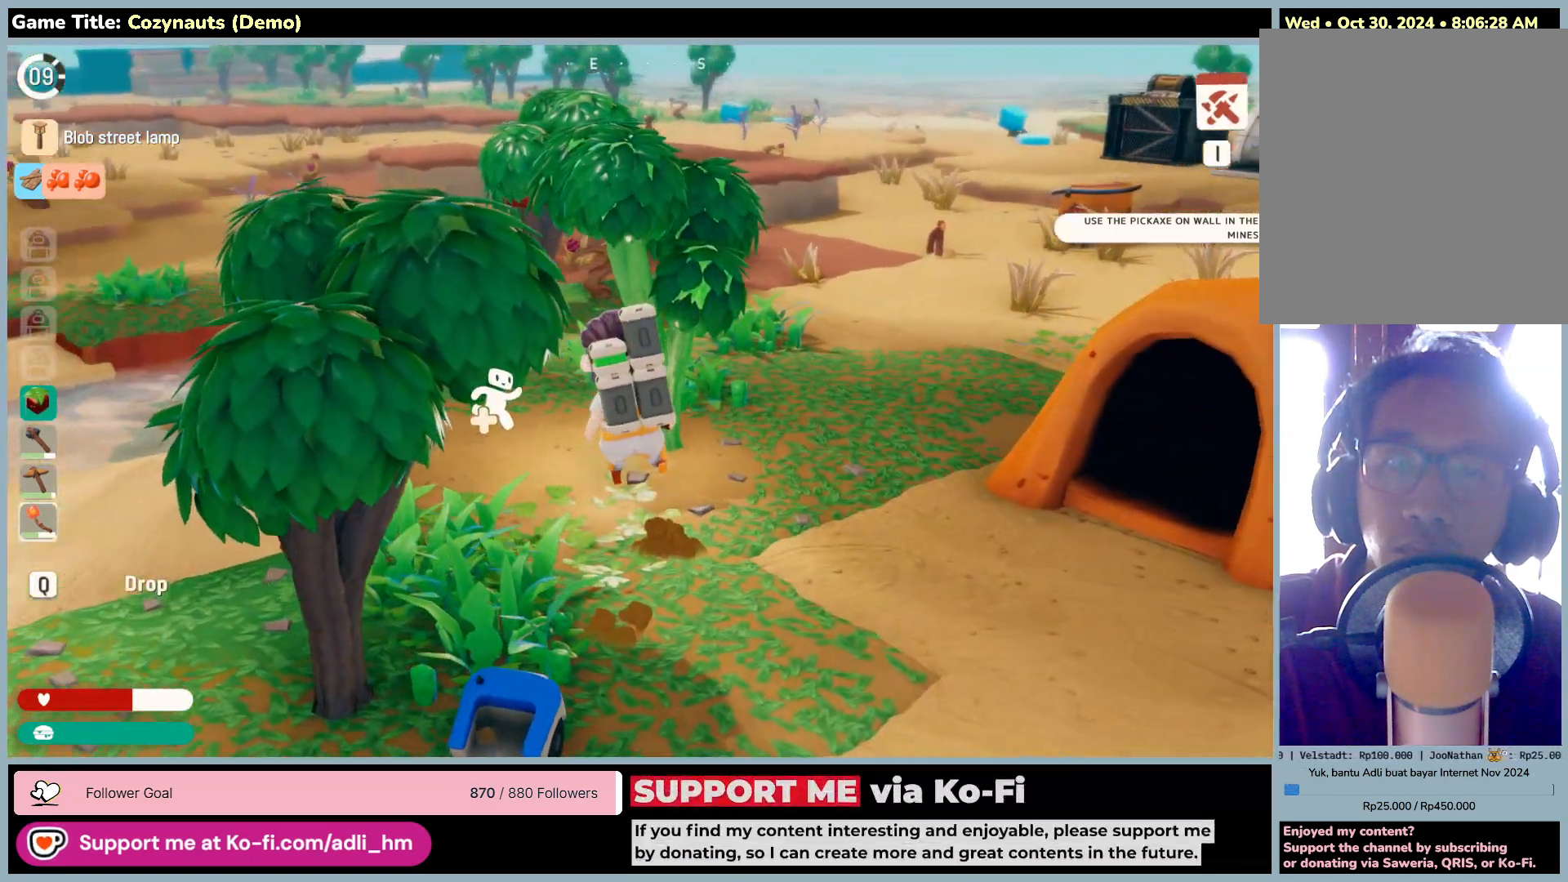
{"keys": [], "mouse": [], "events": [[166, "w", "up"], [200, "mouse_right", "up"]]}
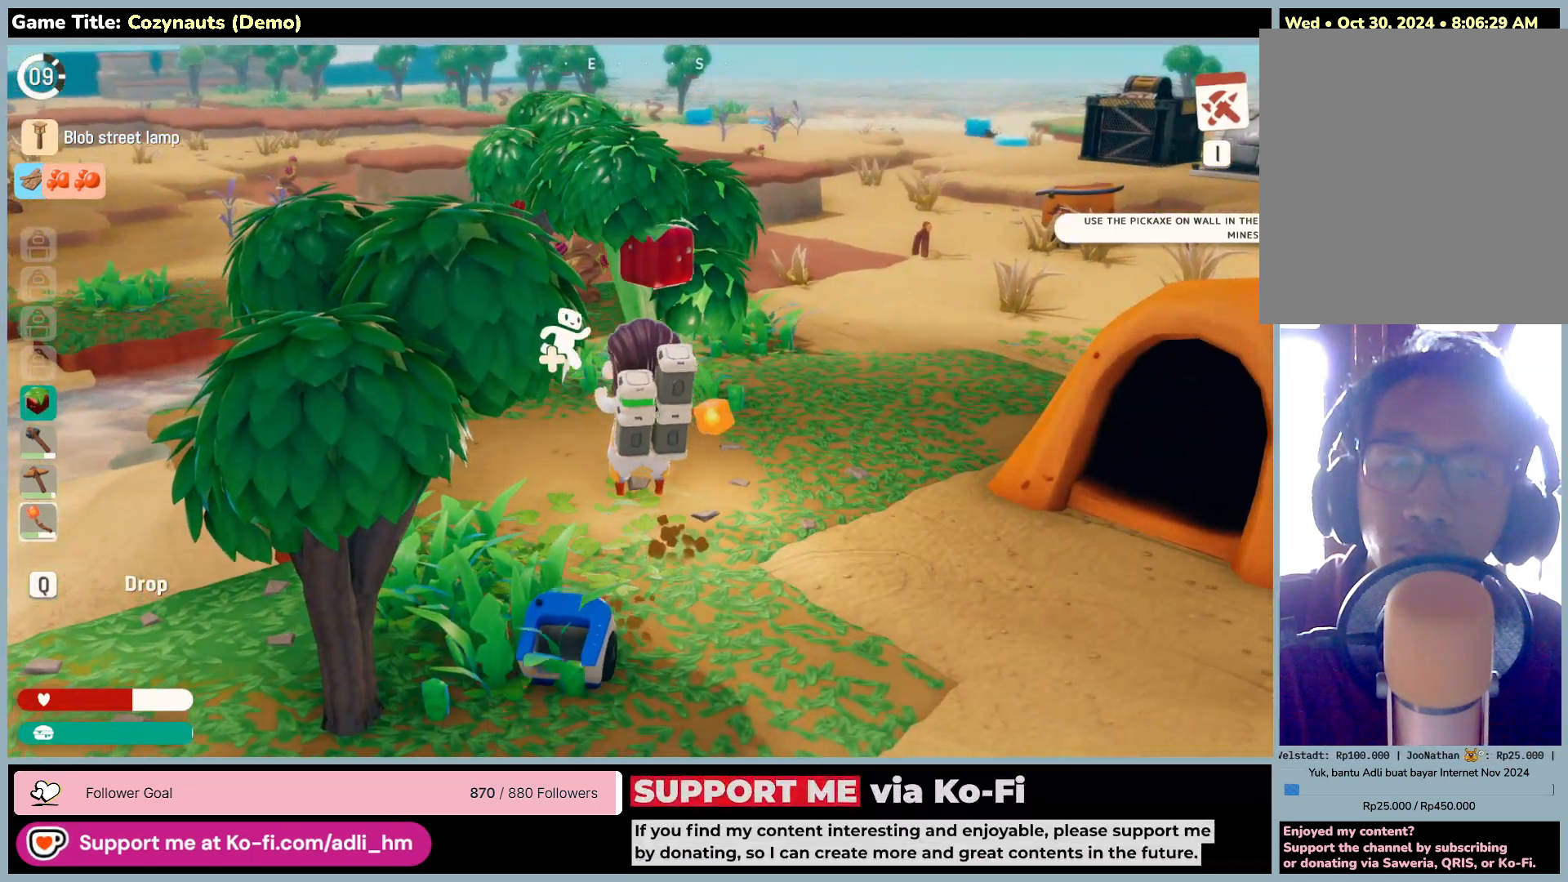
{"keys": [], "mouse": ["right"], "events": [[500, "mouse_right", "down"]]}
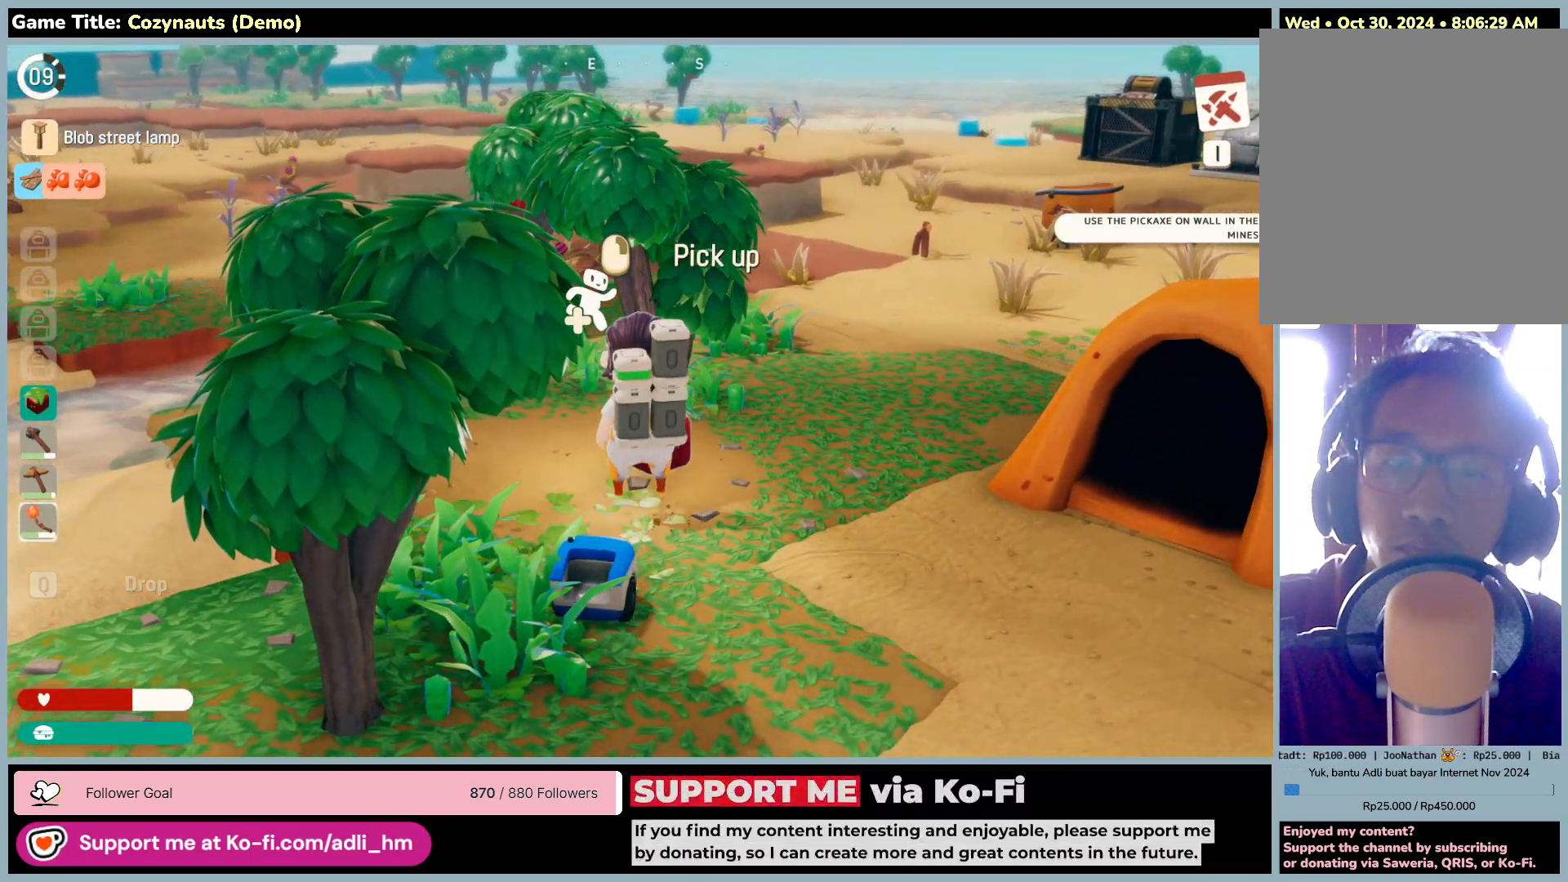
{"keys": [], "mouse": [], "events": [[333, "mouse_right", "up"]]}
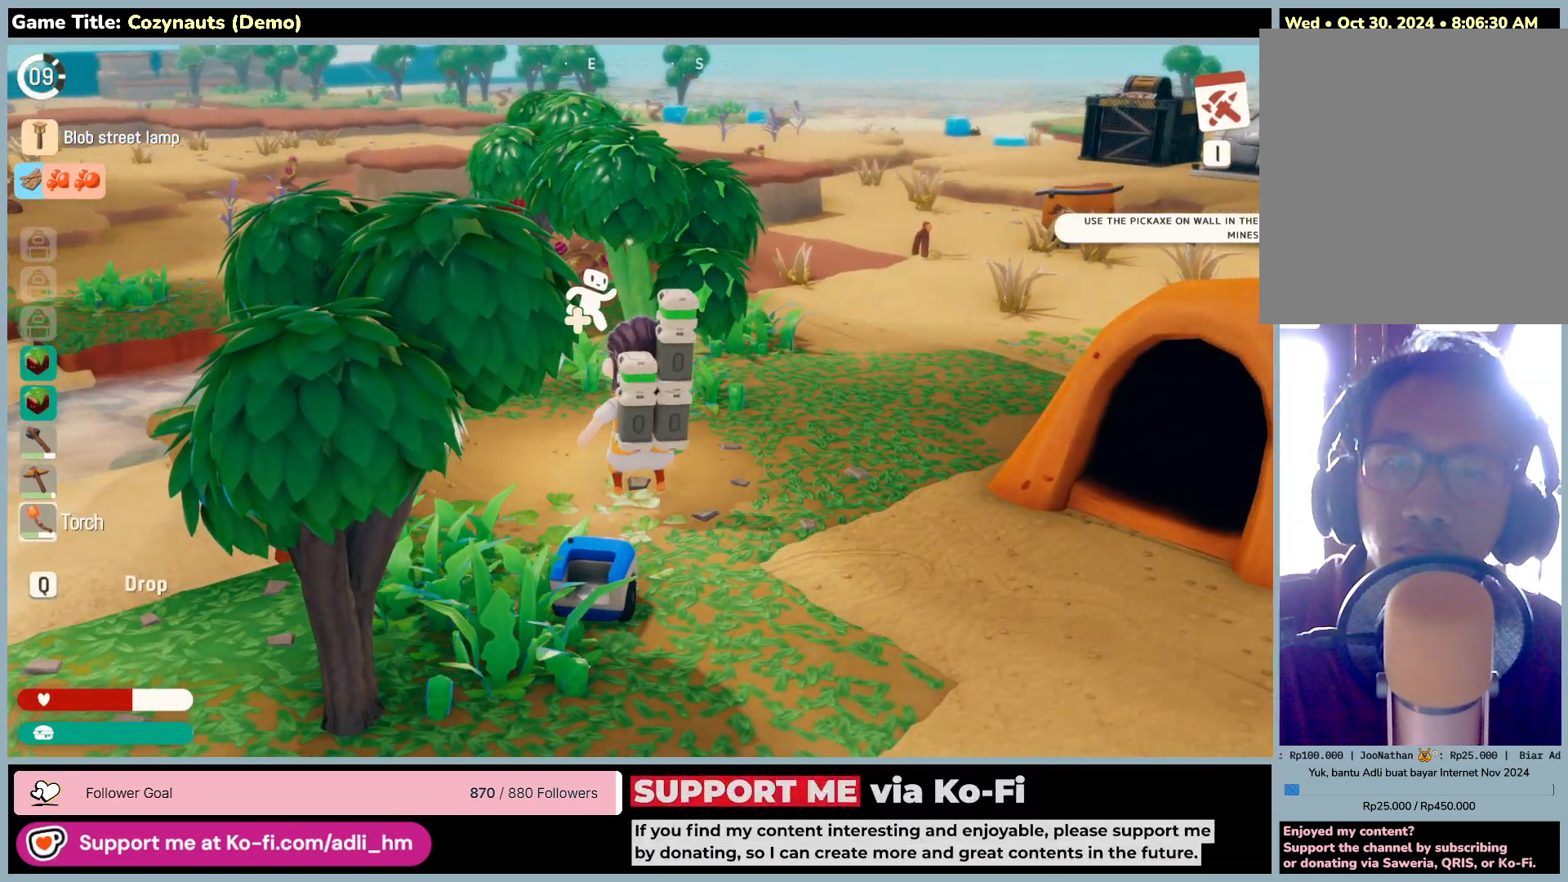
{"keys": ["d", "w"], "mouse": [], "events": [[50, "d", "down"], [166, "w", "down"]]}
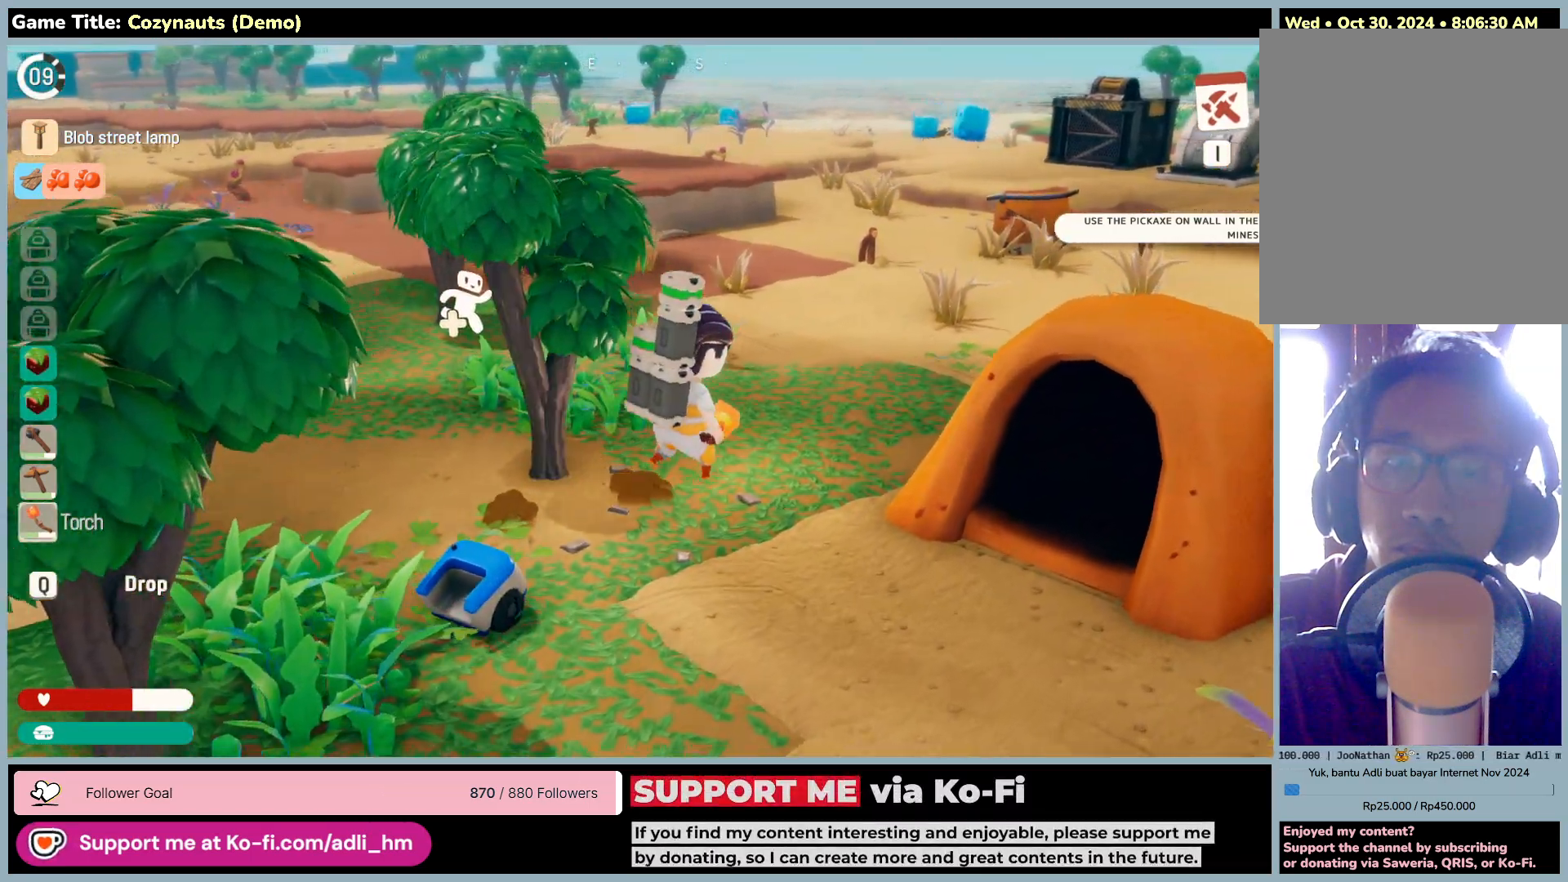
{"keys": ["d", "w"], "mouse": [], "events": []}
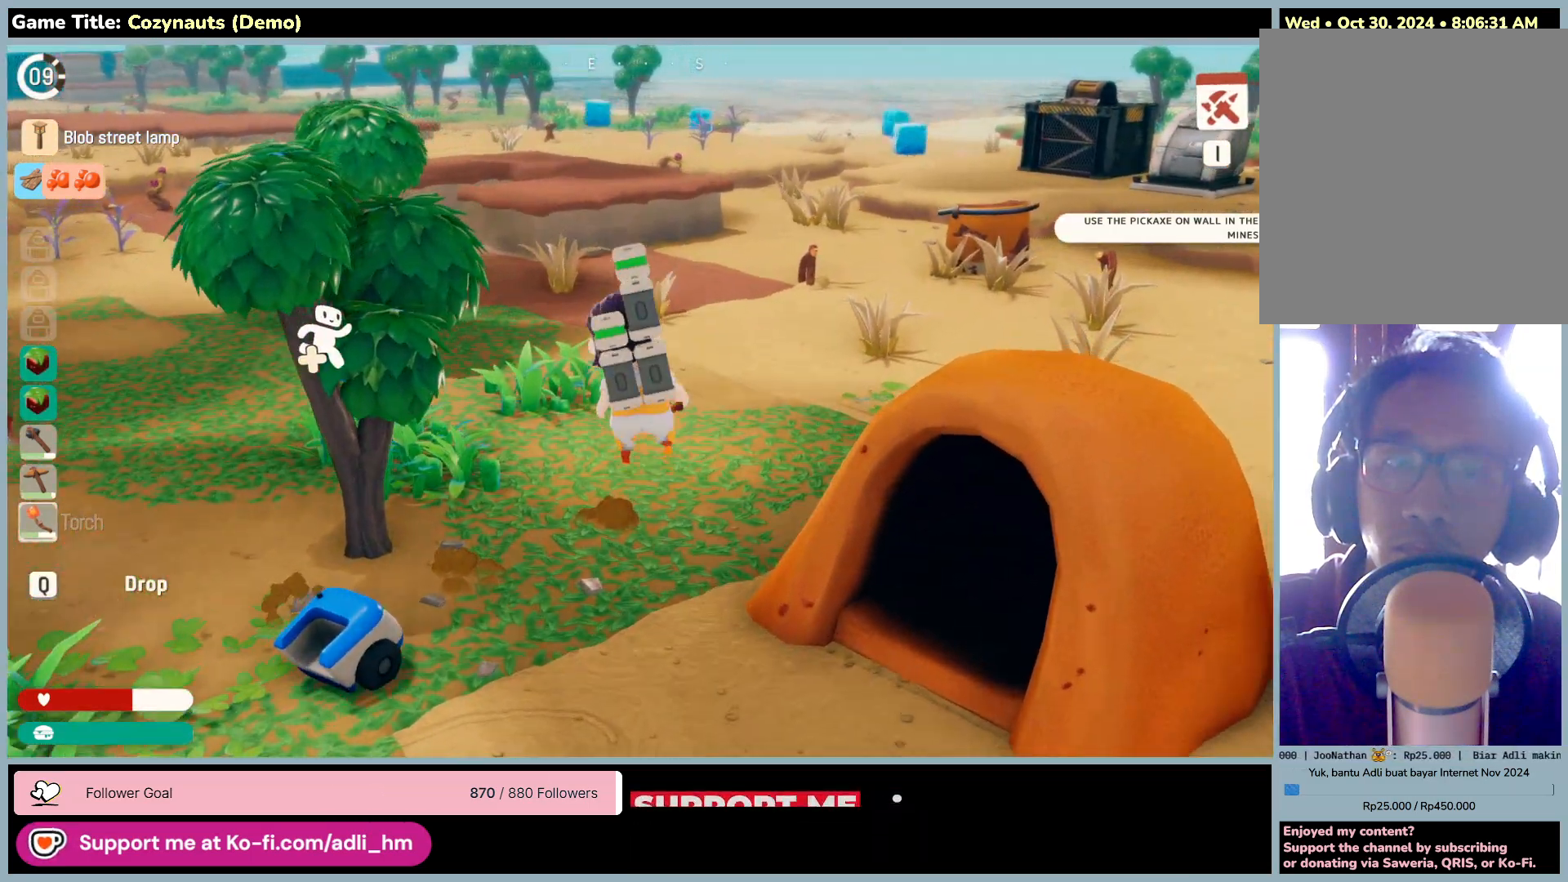
{"keys": ["w"], "mouse": [], "events": [[133, "d", "up"]]}
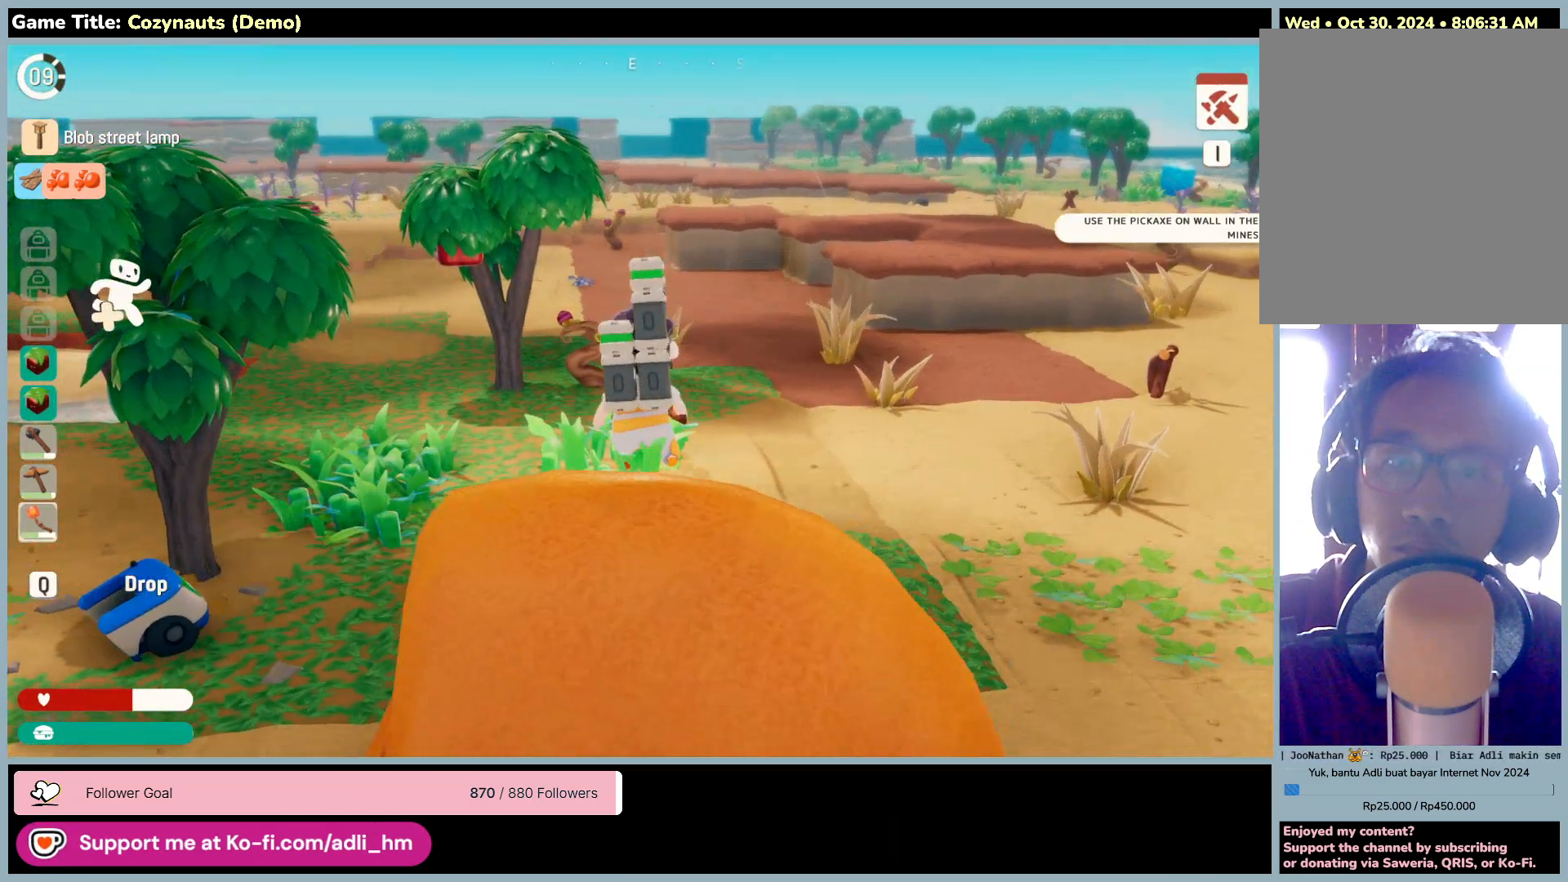
{"keys": ["a", "w"], "mouse": [], "events": [[350, "a", "down"]]}
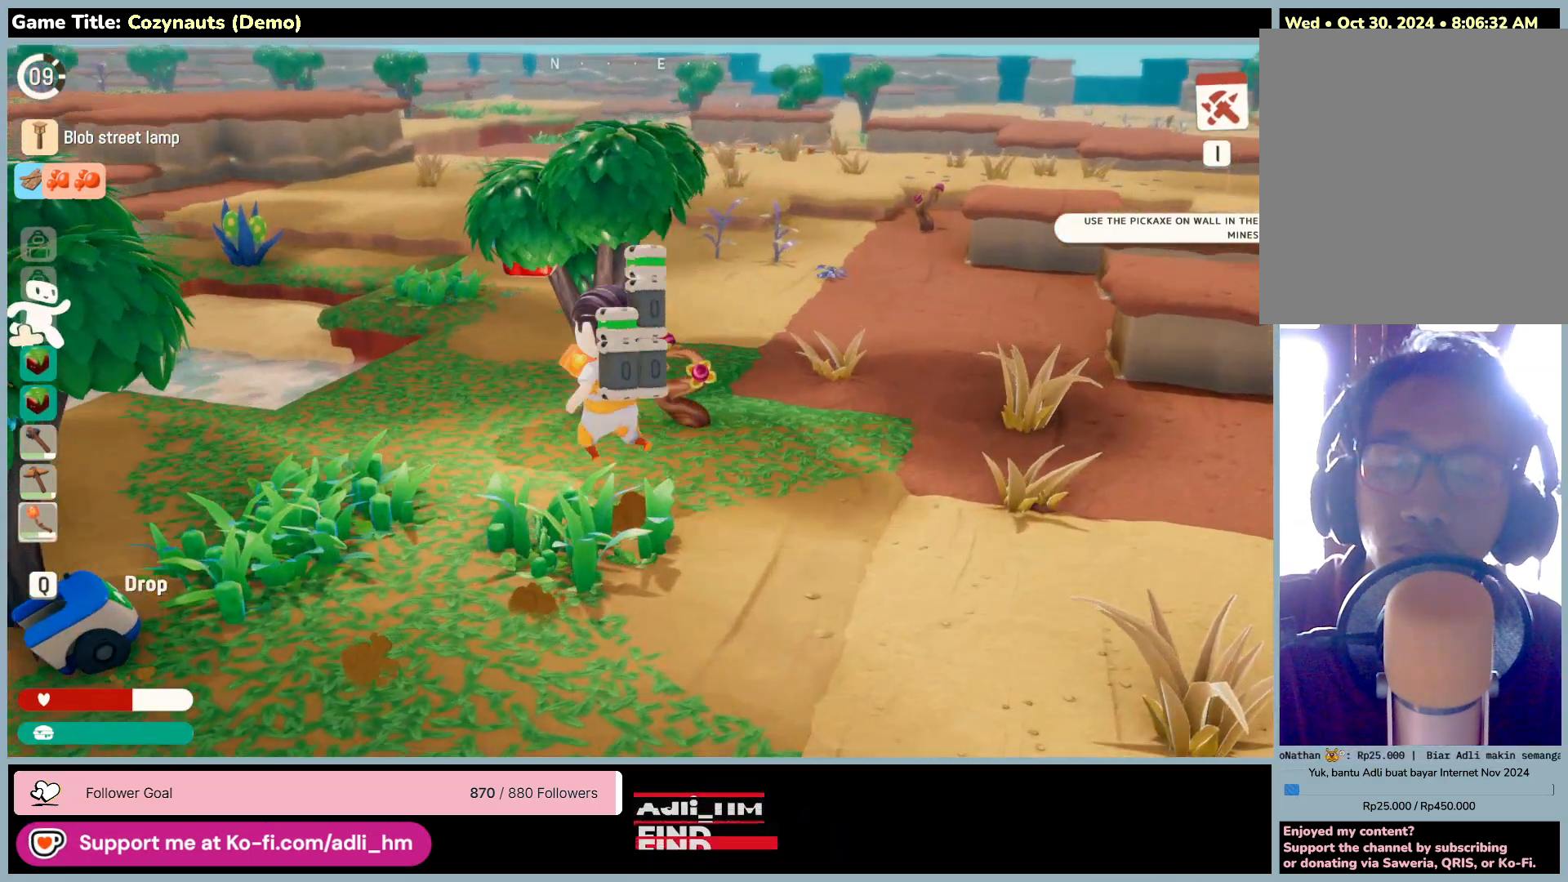
{"keys": ["w"], "mouse": [], "events": [[300, "w", "up"], [333, "a", "up"], [500, "w", "down"]]}
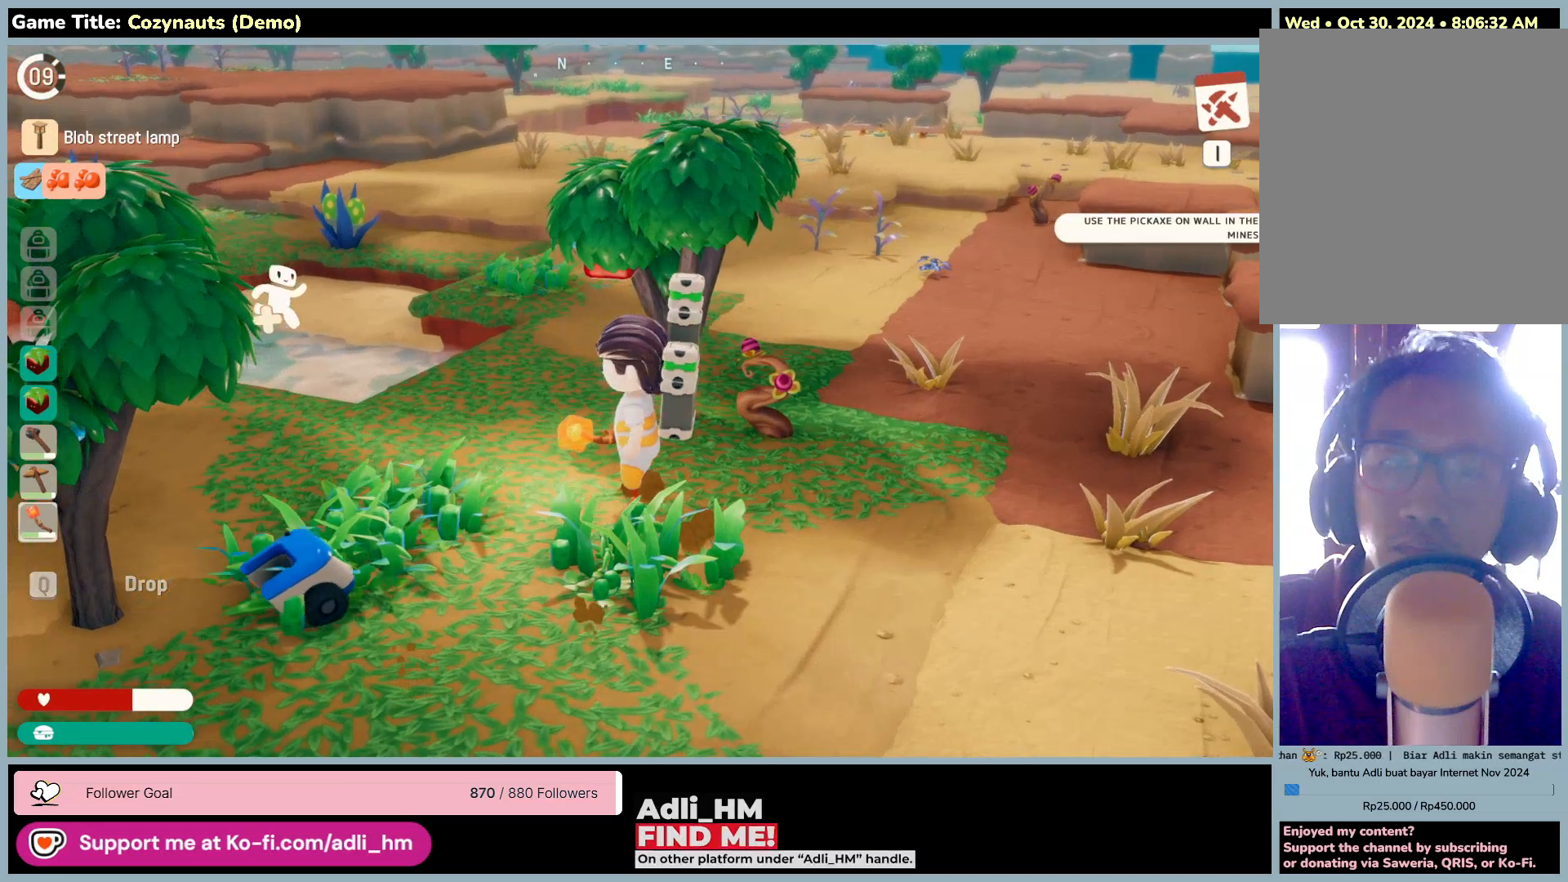
{"keys": [], "mouse": ["right"], "events": [[300, "mouse_right", "down"], [433, "w", "up"]]}
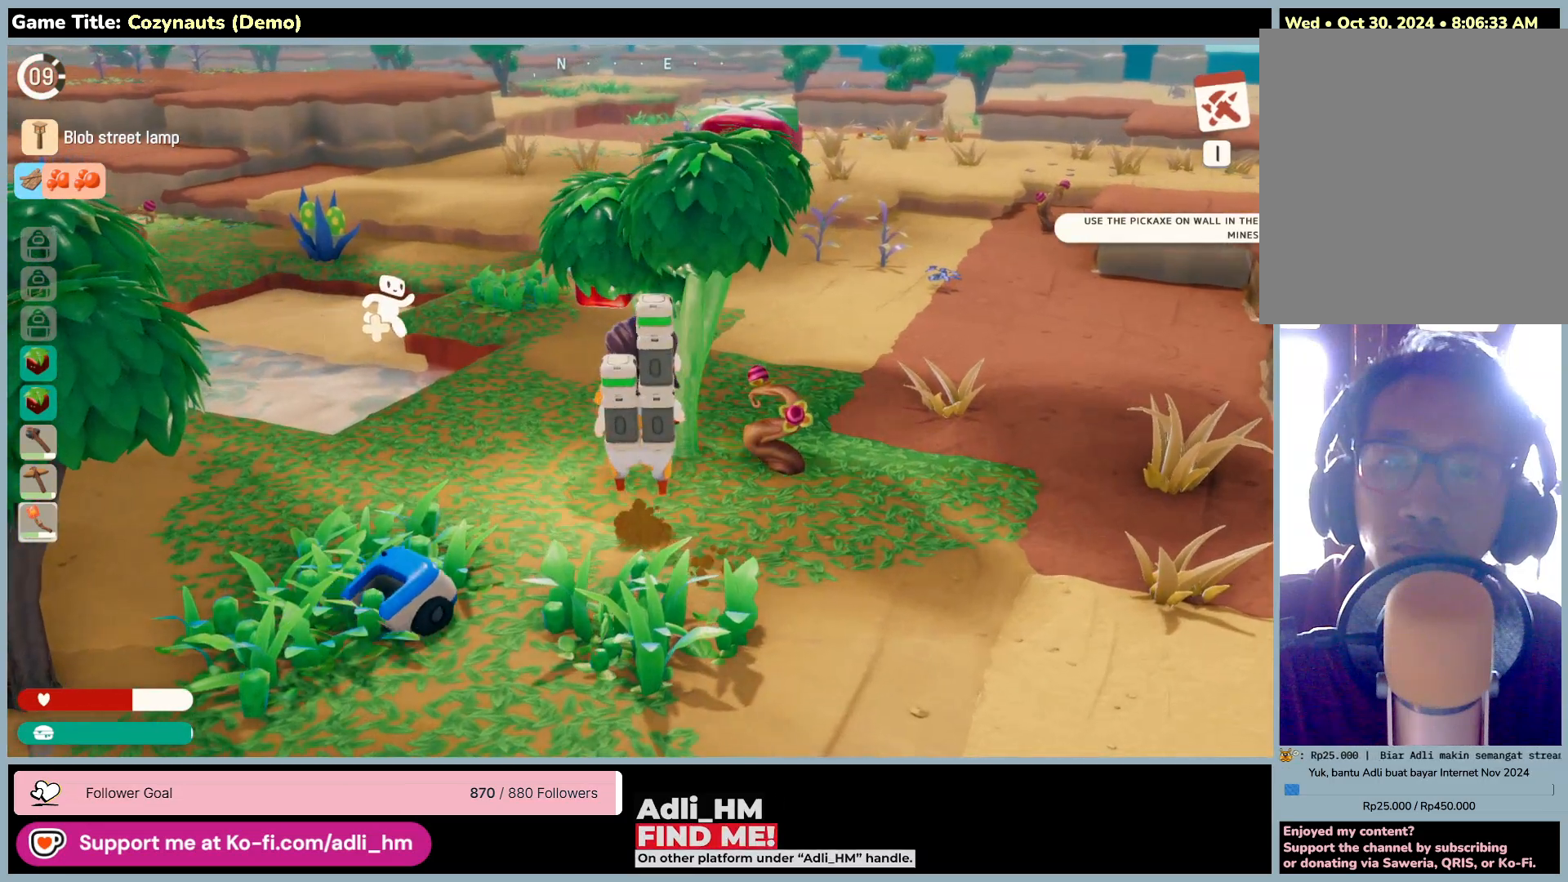
{"keys": [], "mouse": [], "events": [[66, "mouse_right", "up"]]}
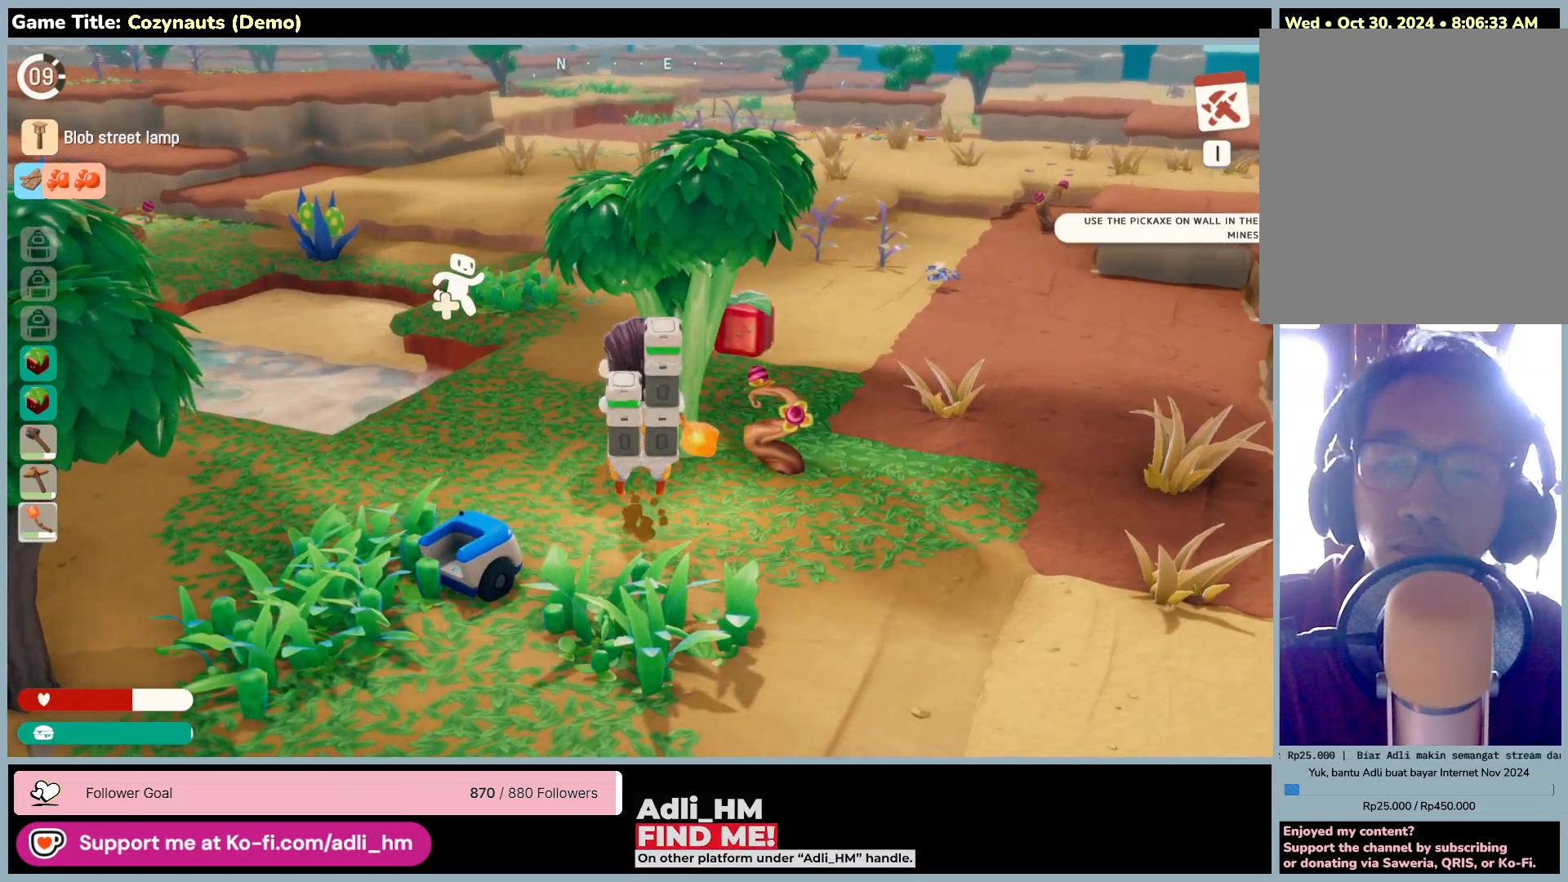
{"keys": ["d"], "mouse": [], "events": [[383, "d", "down"]]}
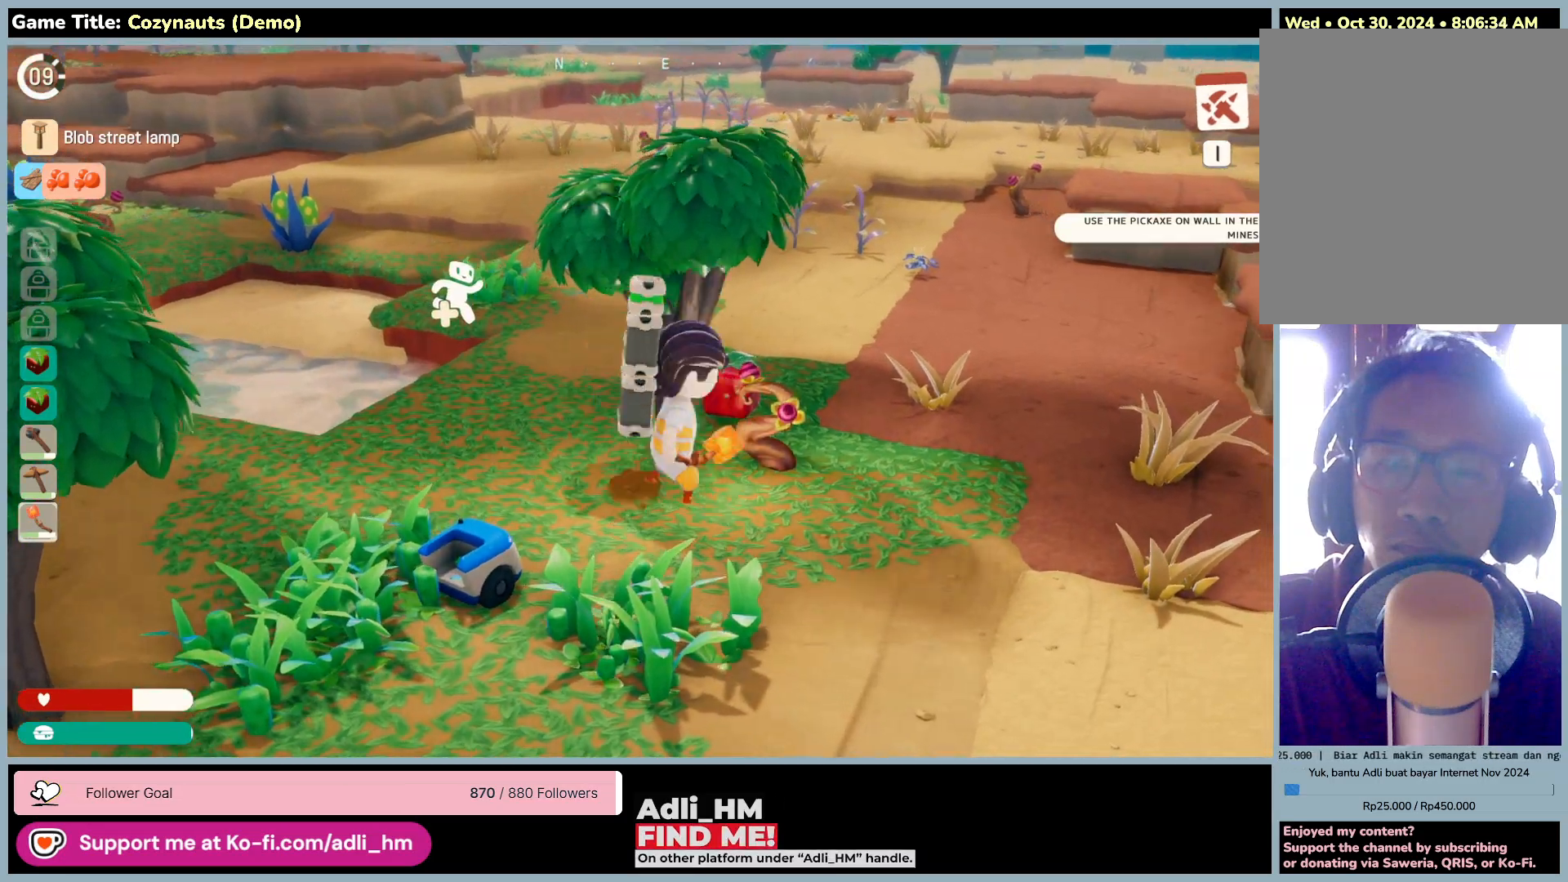
{"keys": ["w"], "mouse": [], "events": [[333, "d", "up"], [333, "w", "down"]]}
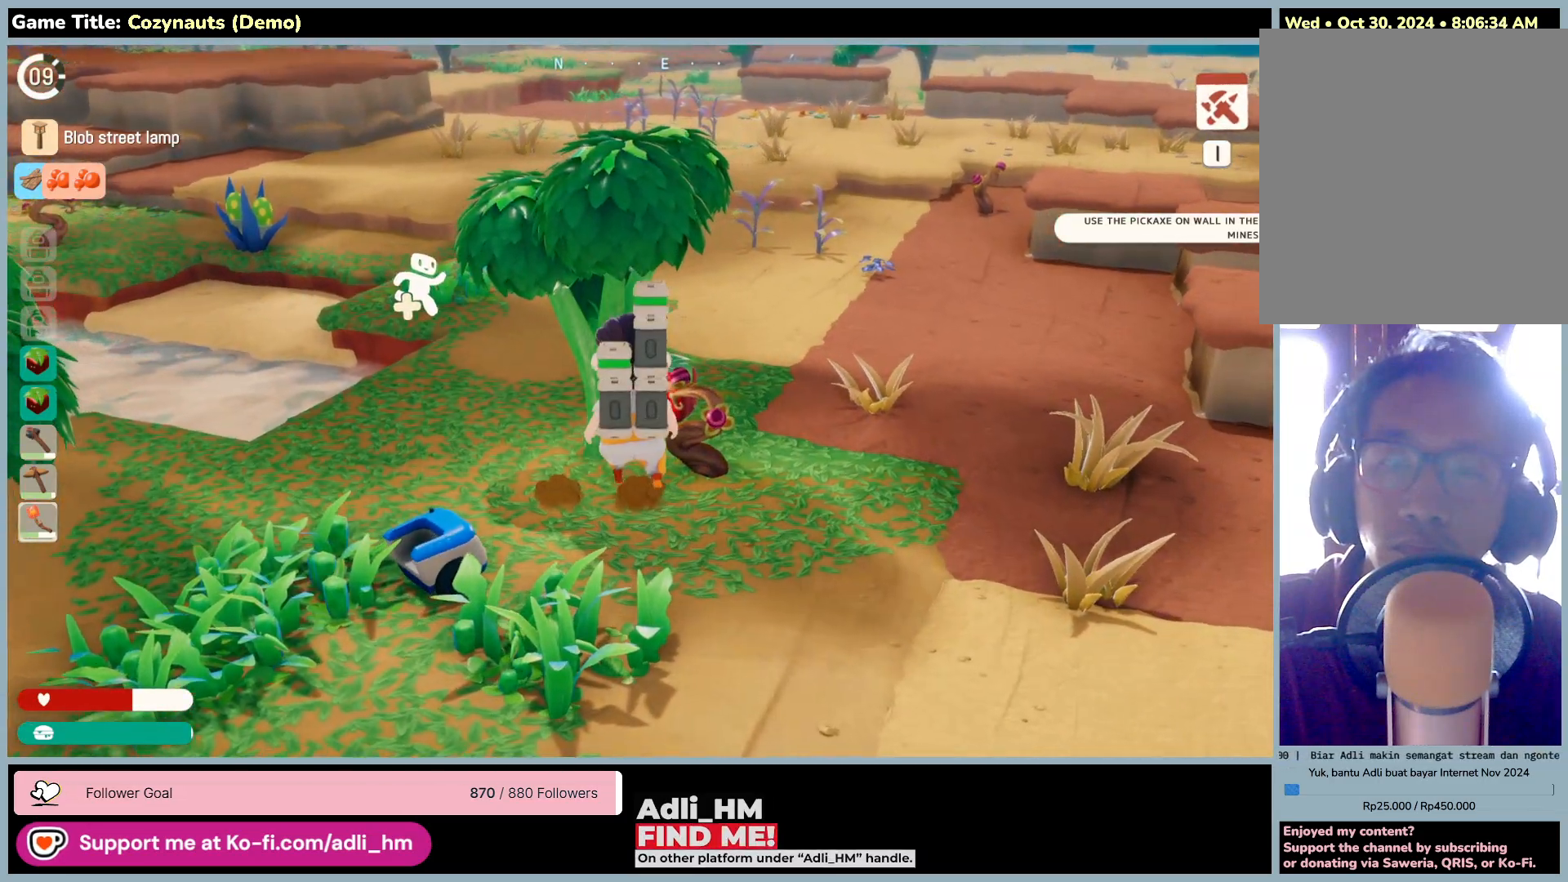
{"keys": [], "mouse": ["right"], "events": [[233, "mouse_right", "down"], [333, "w", "up"]]}
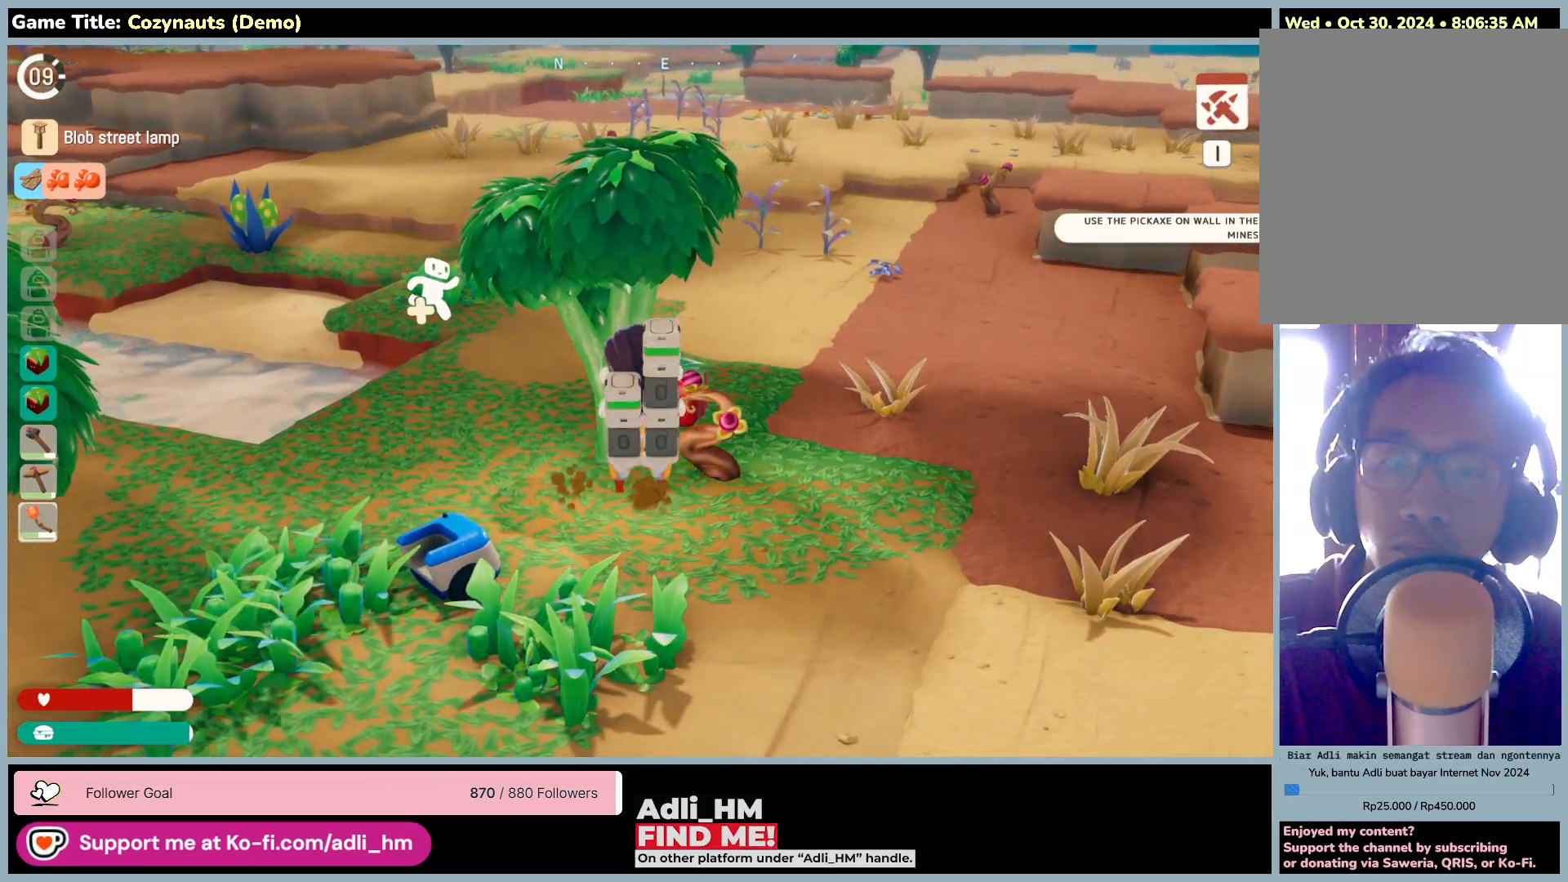
{"keys": ["d", "w"], "mouse": [], "events": [[33, "d", "down"], [33, "mouse_right", "up"], [450, "w", "down"]]}
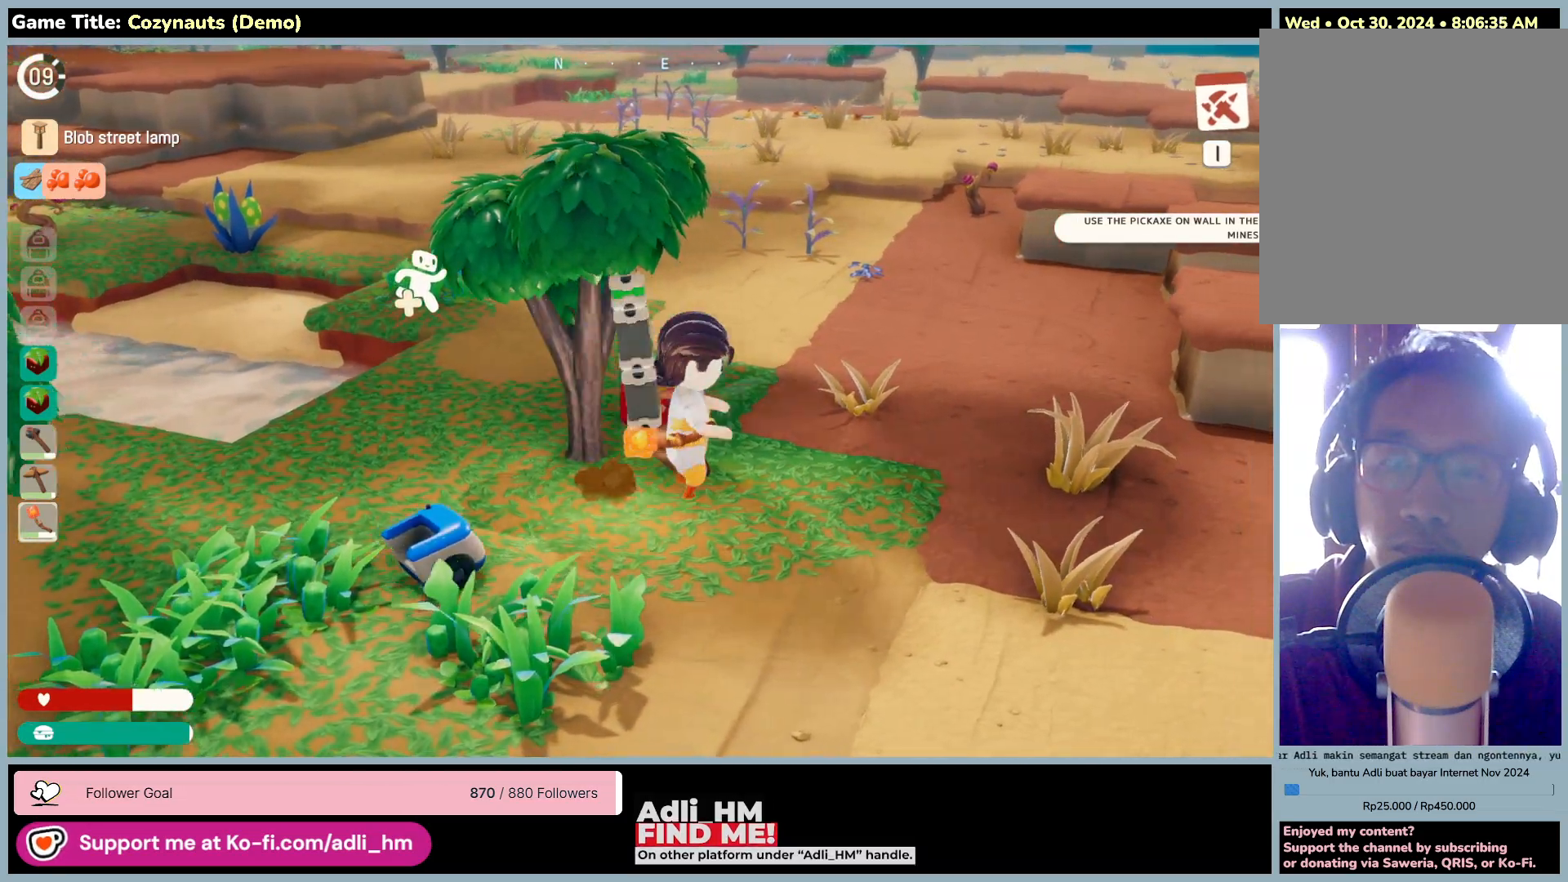
{"keys": ["a", "d", "w"], "mouse": [], "events": [[500, "a", "down"]]}
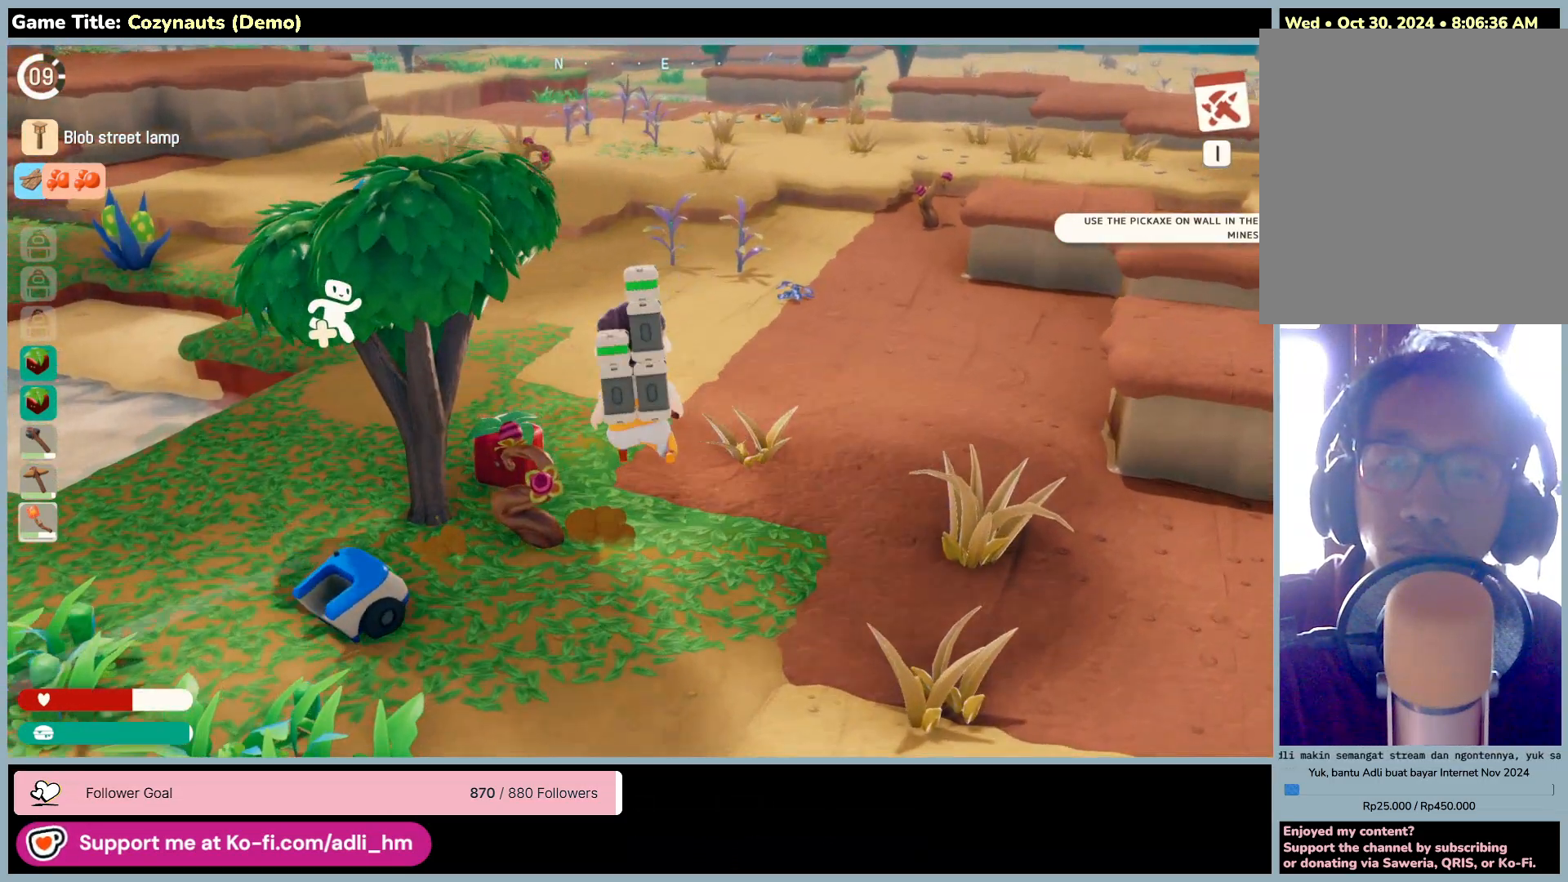
{"keys": [], "mouse": [], "events": [[66, "d", "up"], [200, "mouse_right", "down"], [250, "w", "up"], [433, "a", "up"], [433, "mouse_right", "up"]]}
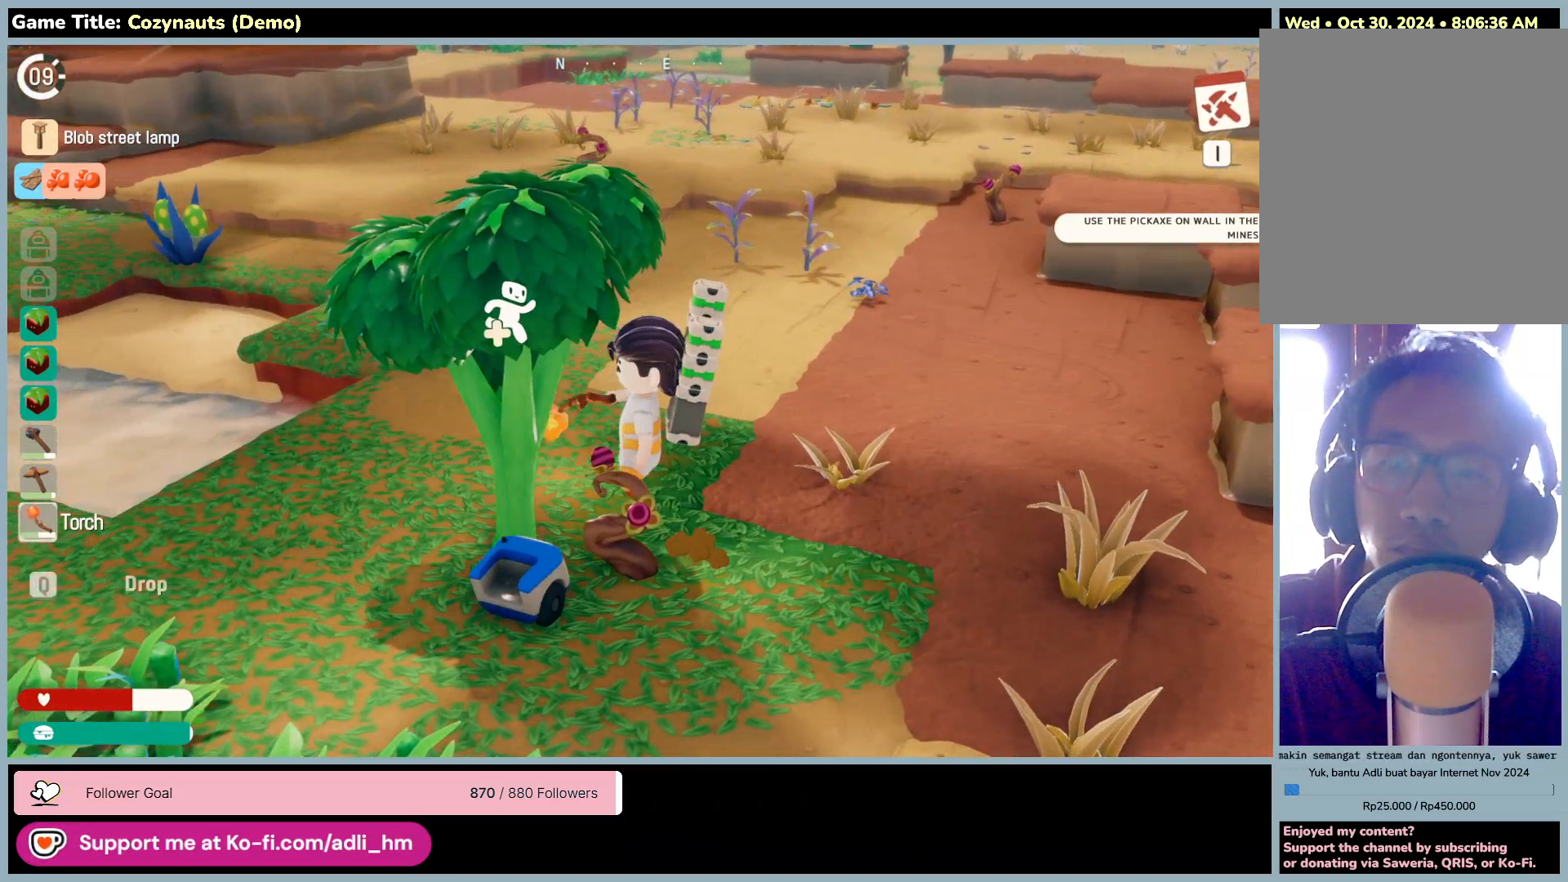
{"keys": ["w"], "mouse": [], "events": [[166, "w", "down"]]}
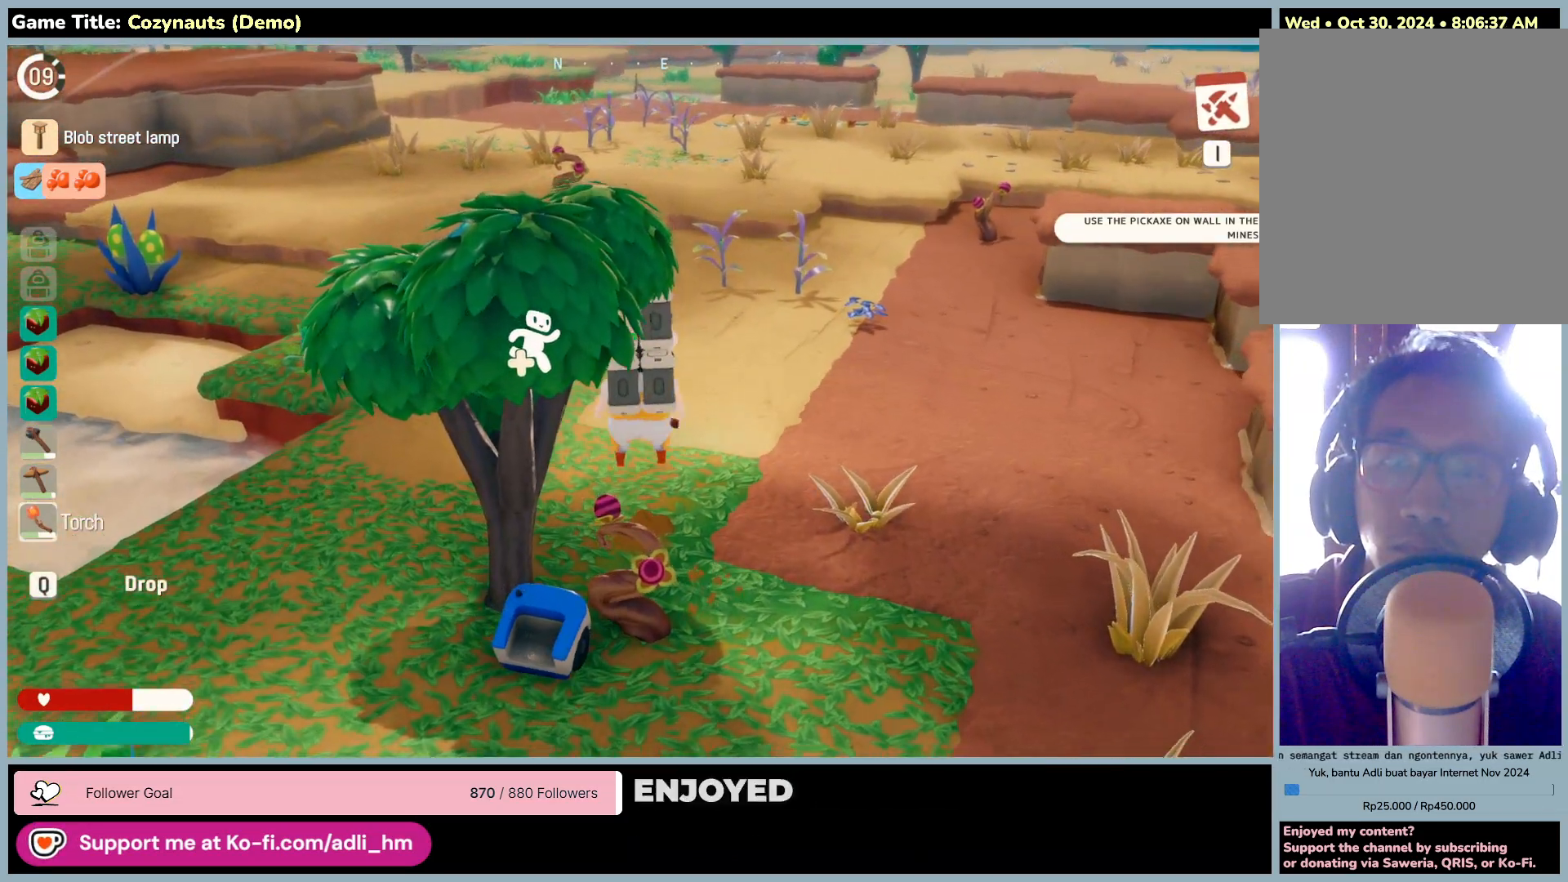
{"keys": ["w"], "mouse": [], "events": []}
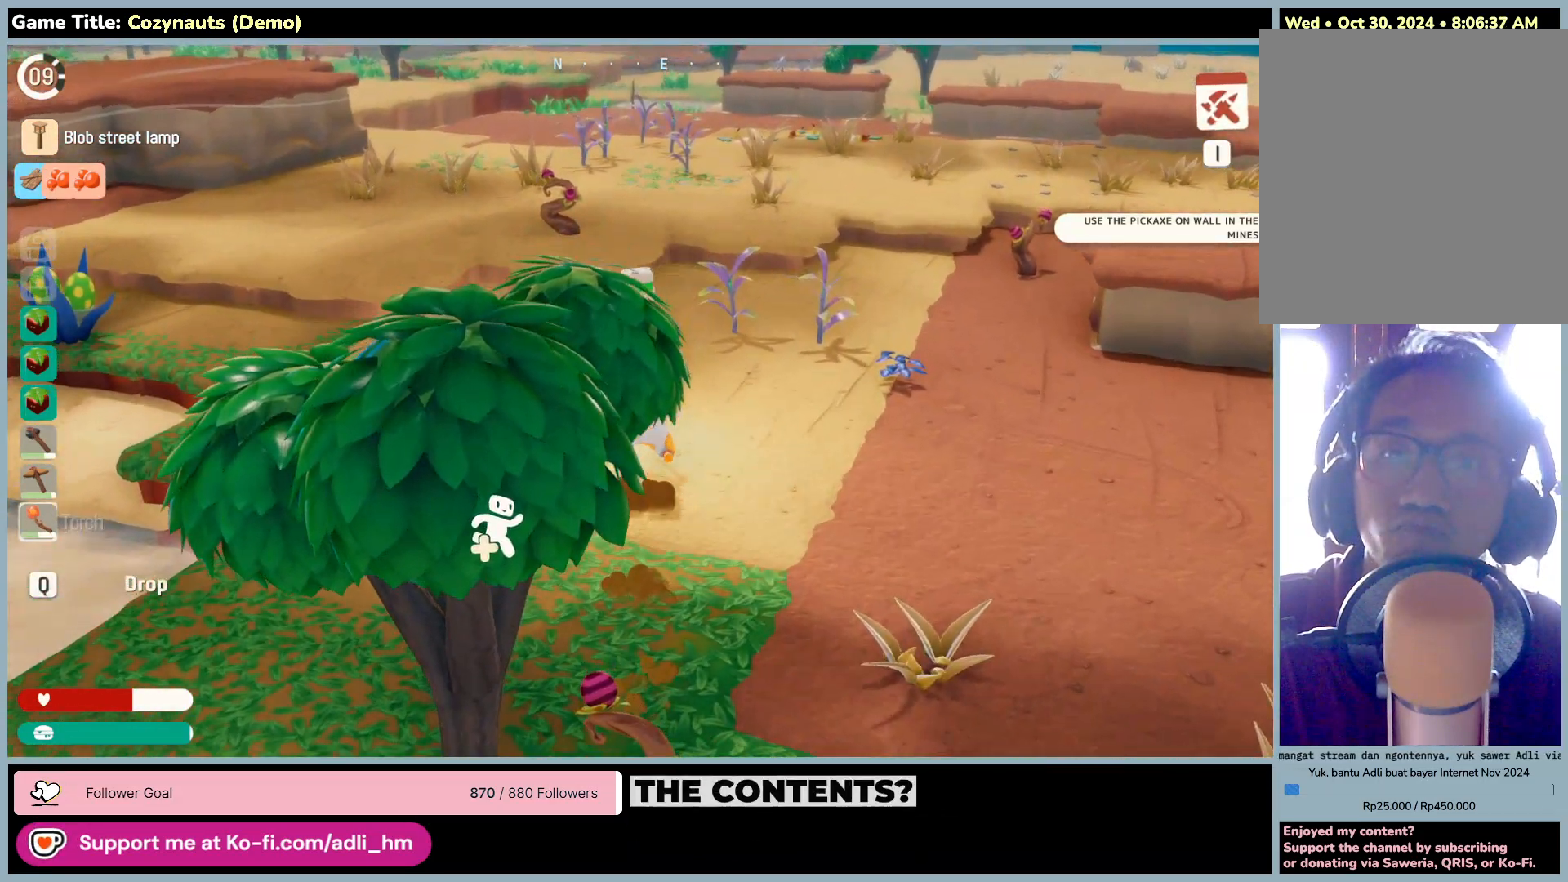
{"keys": ["w"], "mouse": [], "events": []}
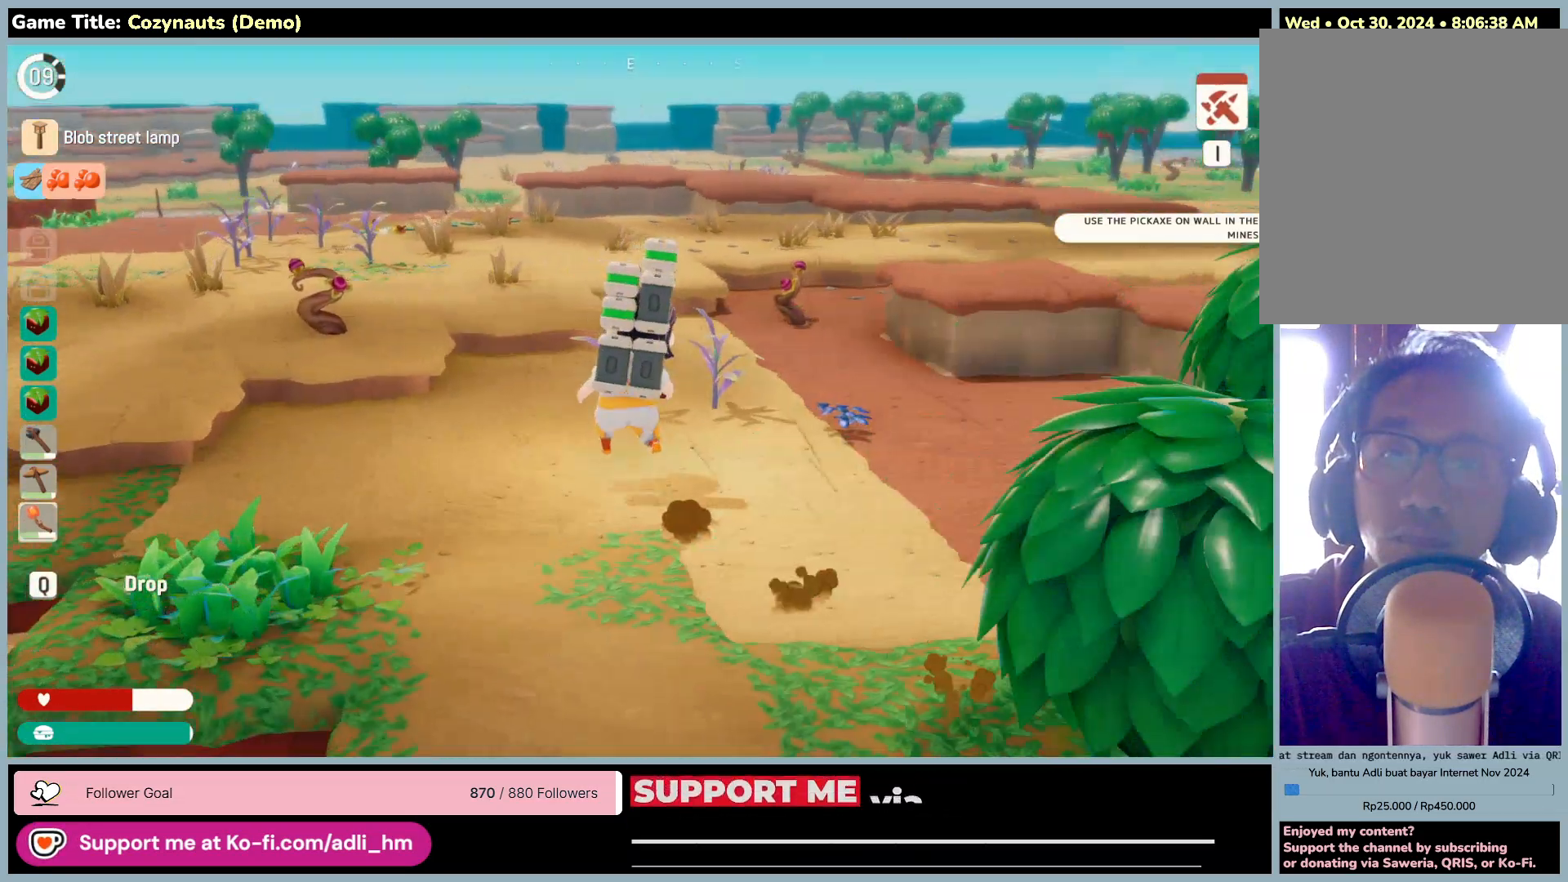
{"keys": ["w"], "mouse": [], "events": []}
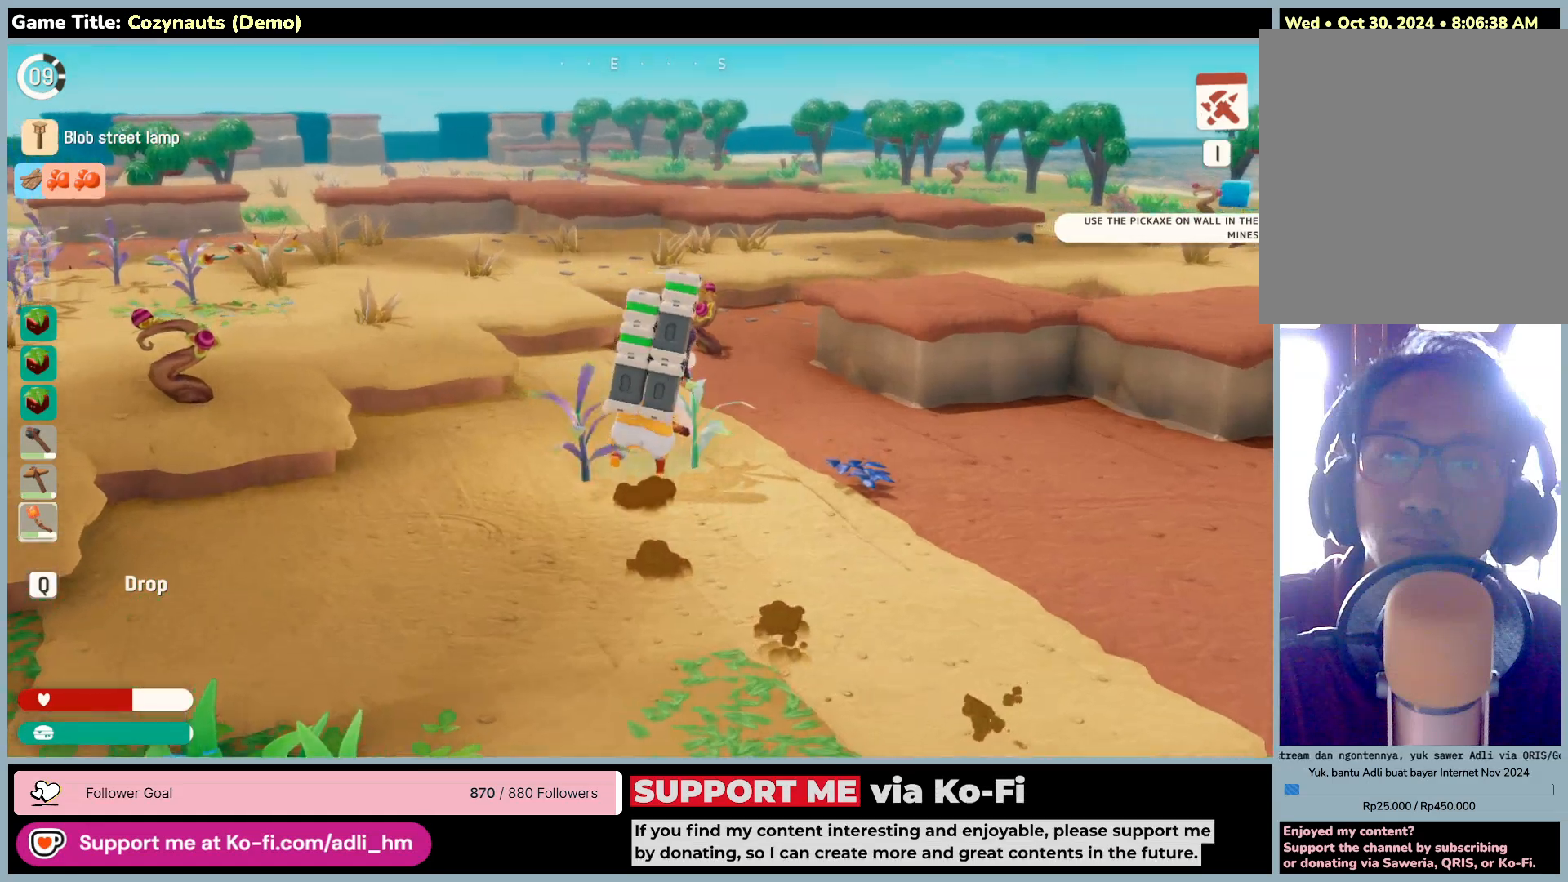
{"keys": ["w"], "mouse": [], "events": []}
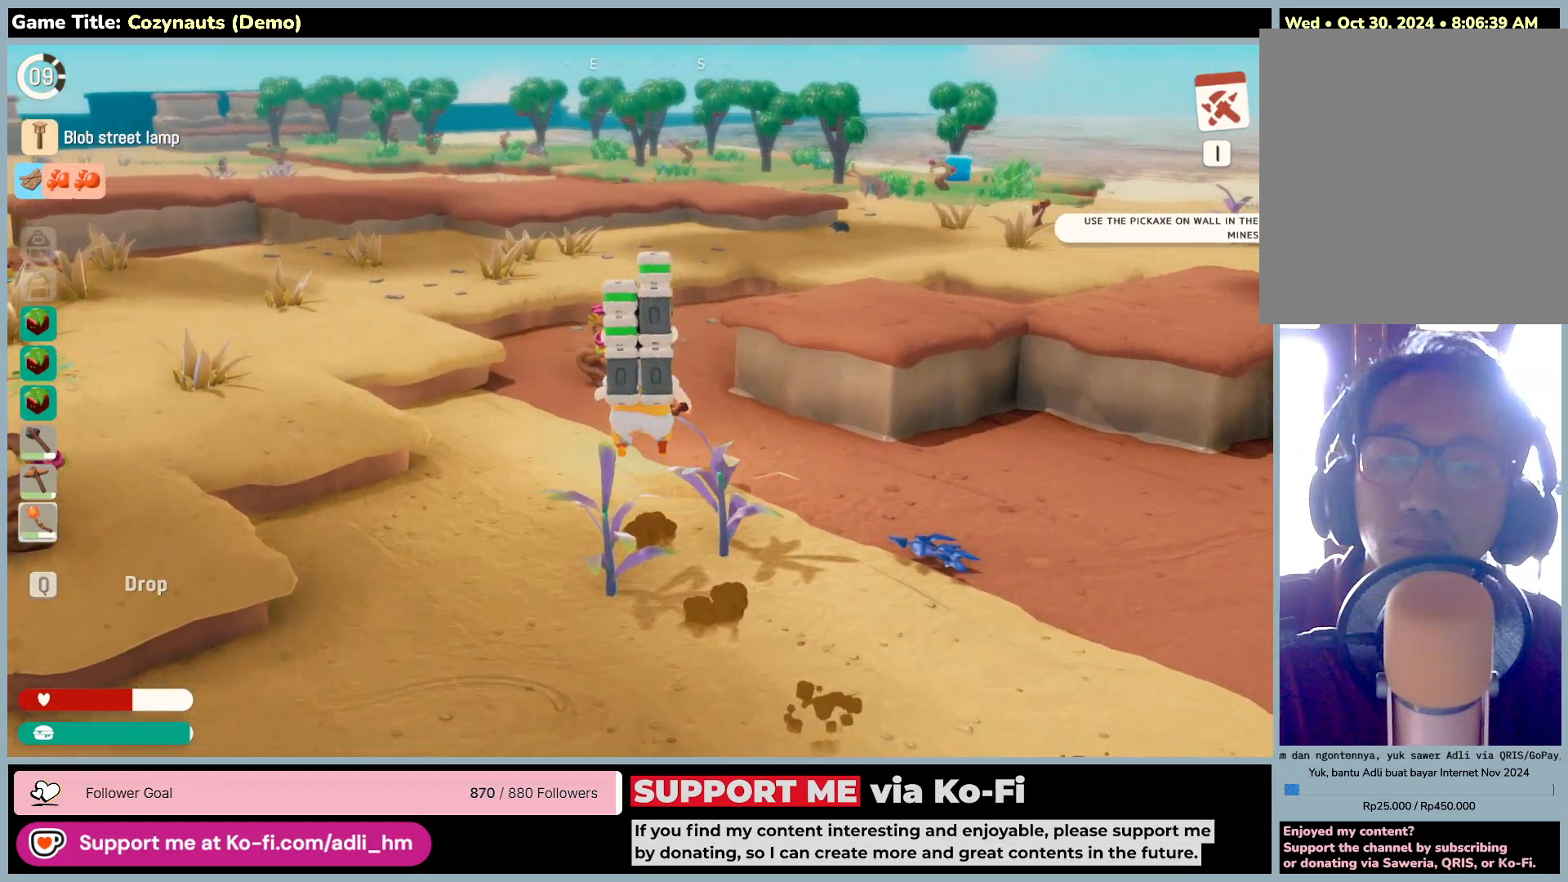
{"keys": ["w"], "mouse": [], "events": []}
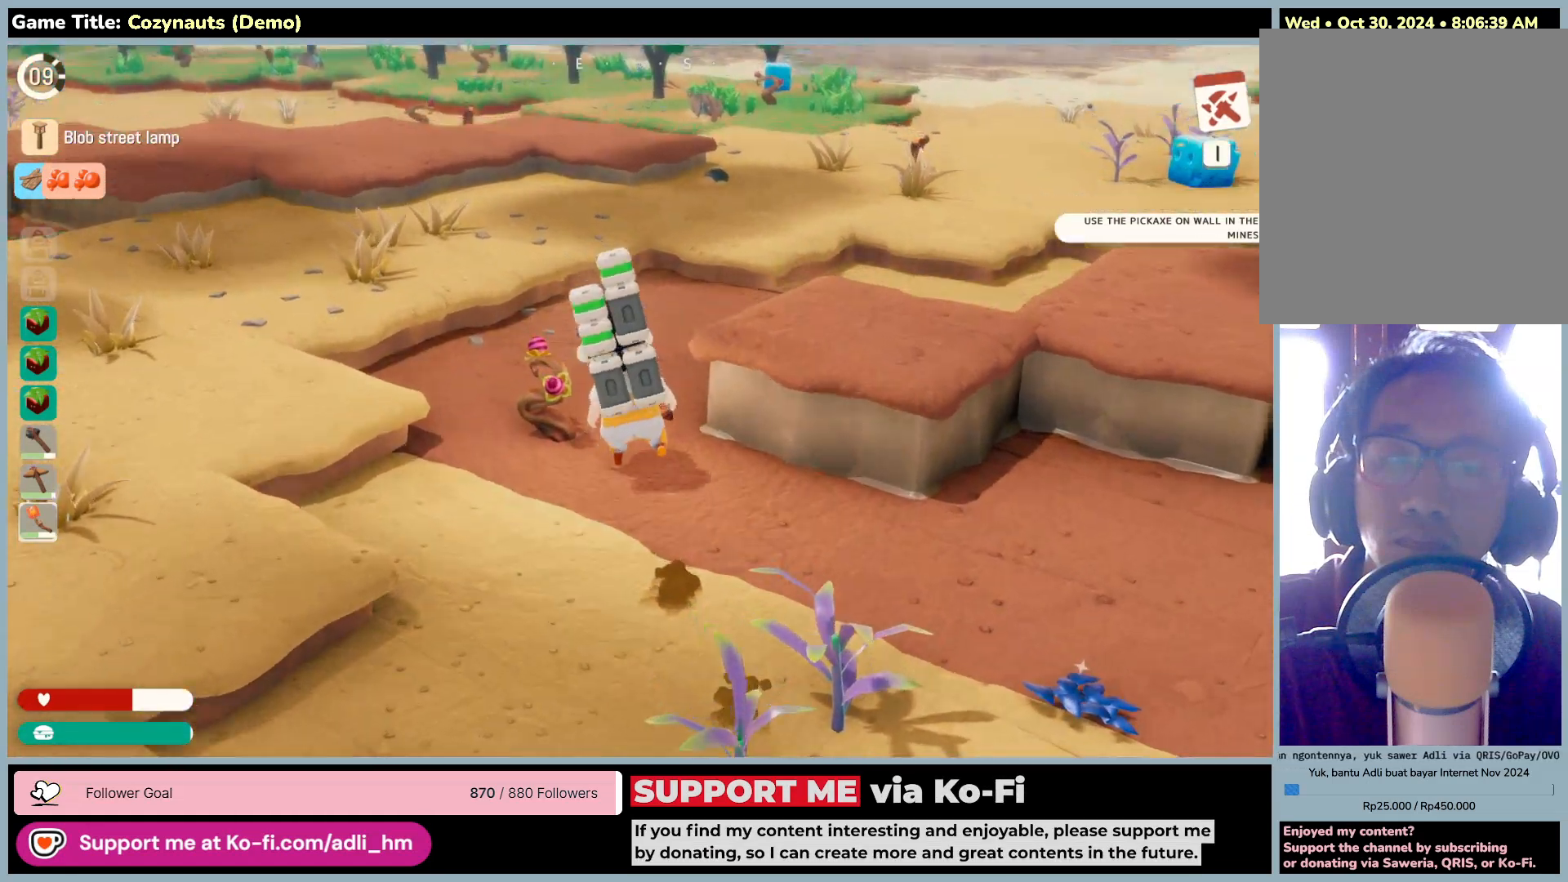
{"keys": ["d", "s"], "mouse": [], "events": [[33, "d", "down"], [300, "s", "down"], [400, "w", "up"]]}
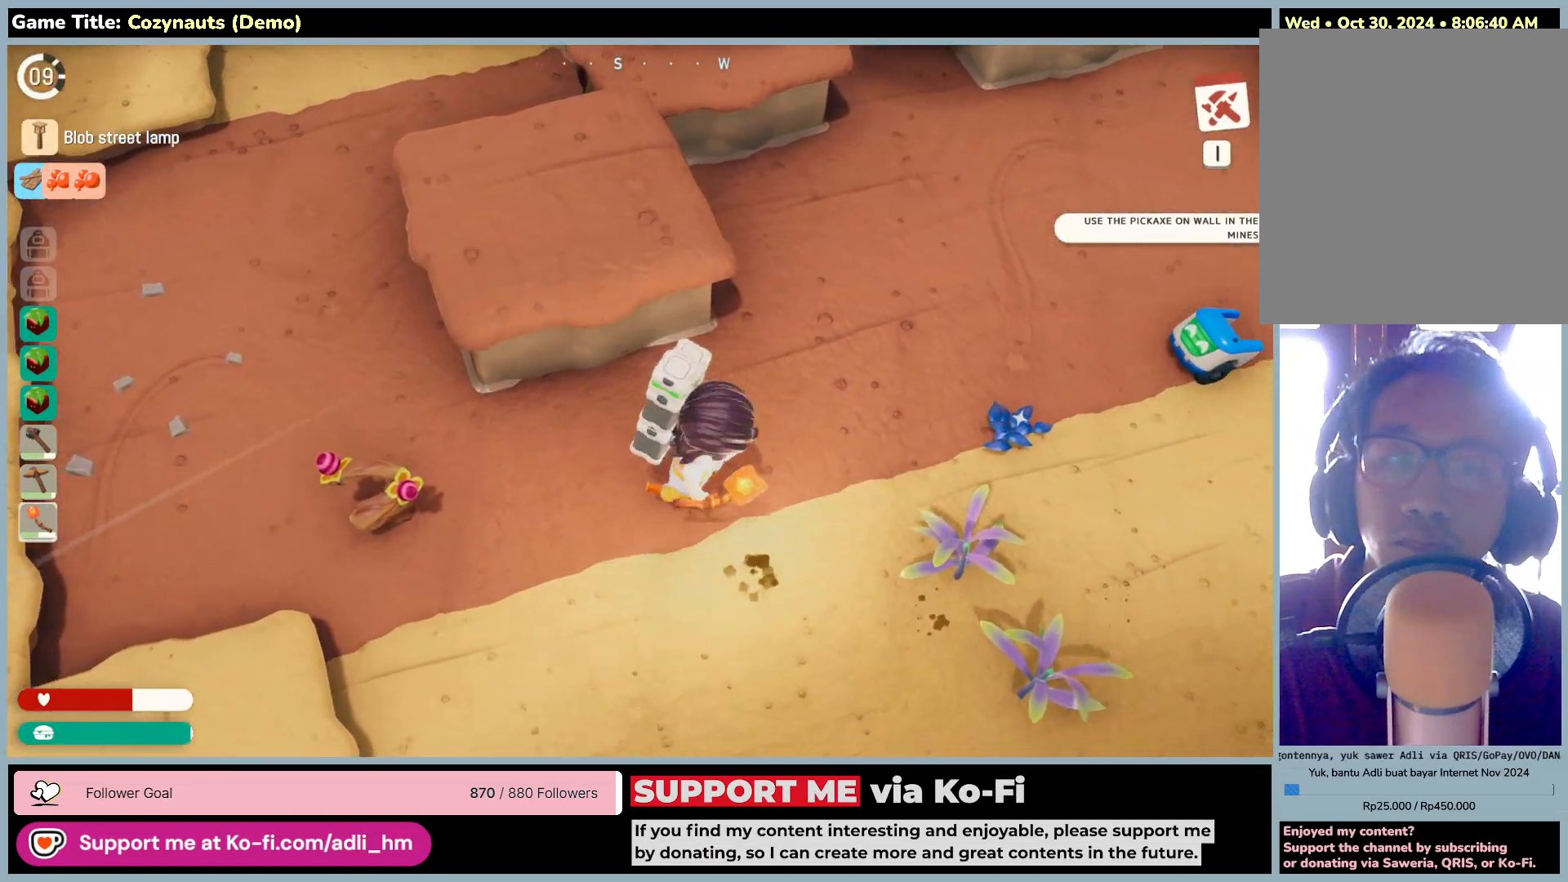
{"keys": ["d"], "mouse": ["right"], "events": [[266, "s", "up"], [500, "mouse_right", "down"]]}
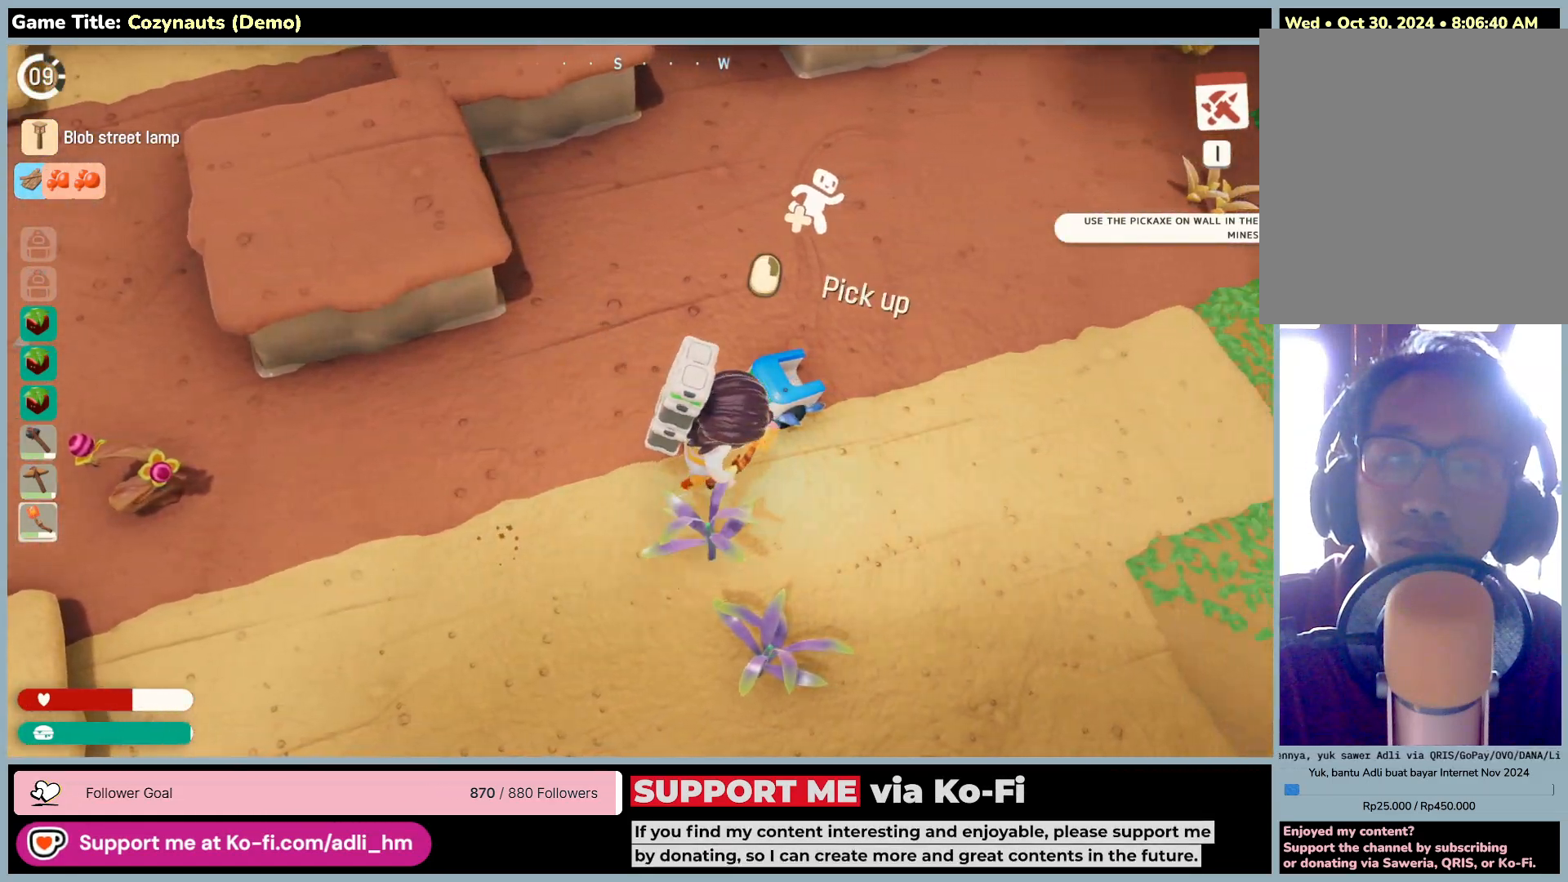
{"keys": ["w"], "mouse": [], "events": [[333, "mouse_right", "up"], [366, "d", "up"], [400, "w", "down"]]}